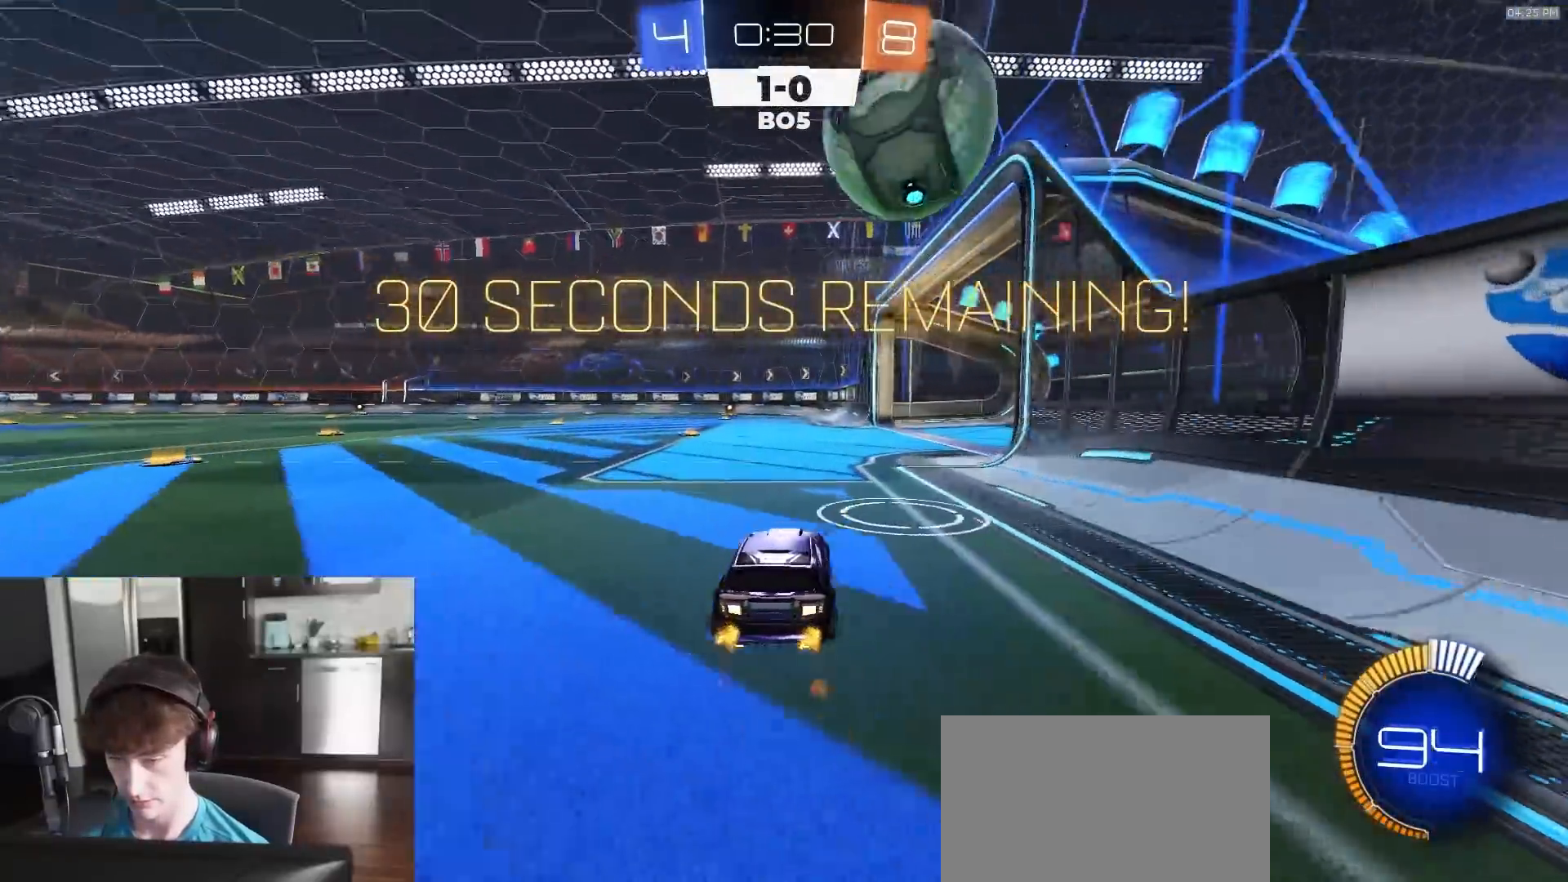
Gameplay with a controller (PlayStation layout); each line is a JSON object with the inputs held at the frame after it. "events" lists button and stick changes between this image and that frame as [ms after this image, input, new state], when the widget could be followed in between.
{"buttons": ["TRIANGLE", "R2"], "left_stick": "left", "right_stick": "center", "events": [[250, "left_stick", "left"], [317, "left_stick", "center"], [467, "R1", "up"], [467, "left_stick", "left"], [500, "TRIANGLE", "down"]]}
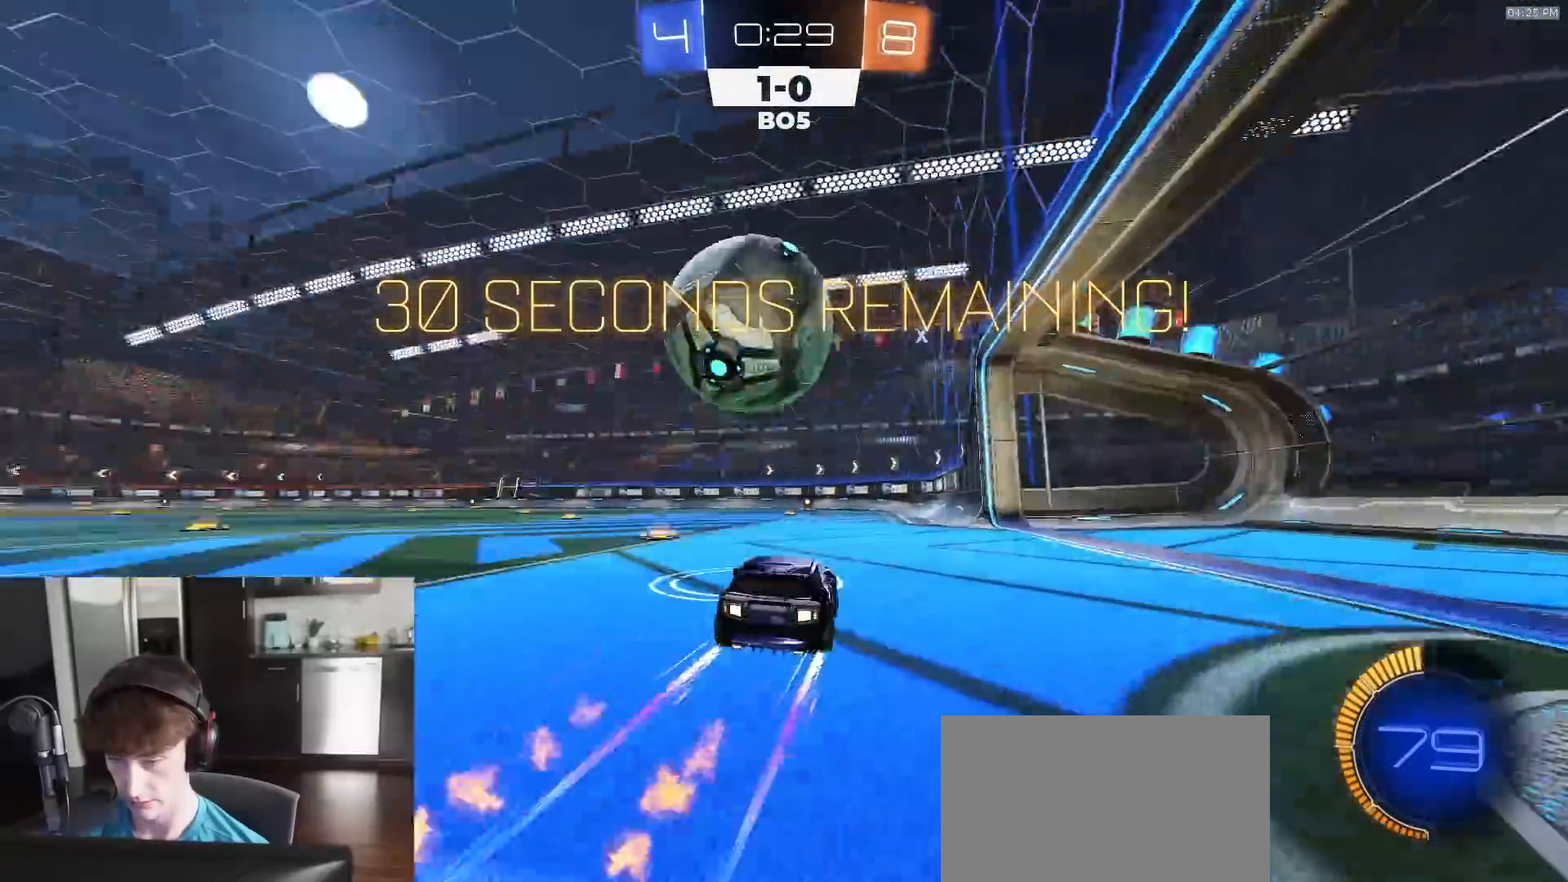
{"buttons": ["R2"], "left_stick": "center", "right_stick": "center", "events": [[67, "left_stick", "center"], [100, "TRIANGLE", "up"], [133, "left_stick", "left"], [217, "left_stick", "center"], [333, "left_stick", "right"], [500, "left_stick", "center"]]}
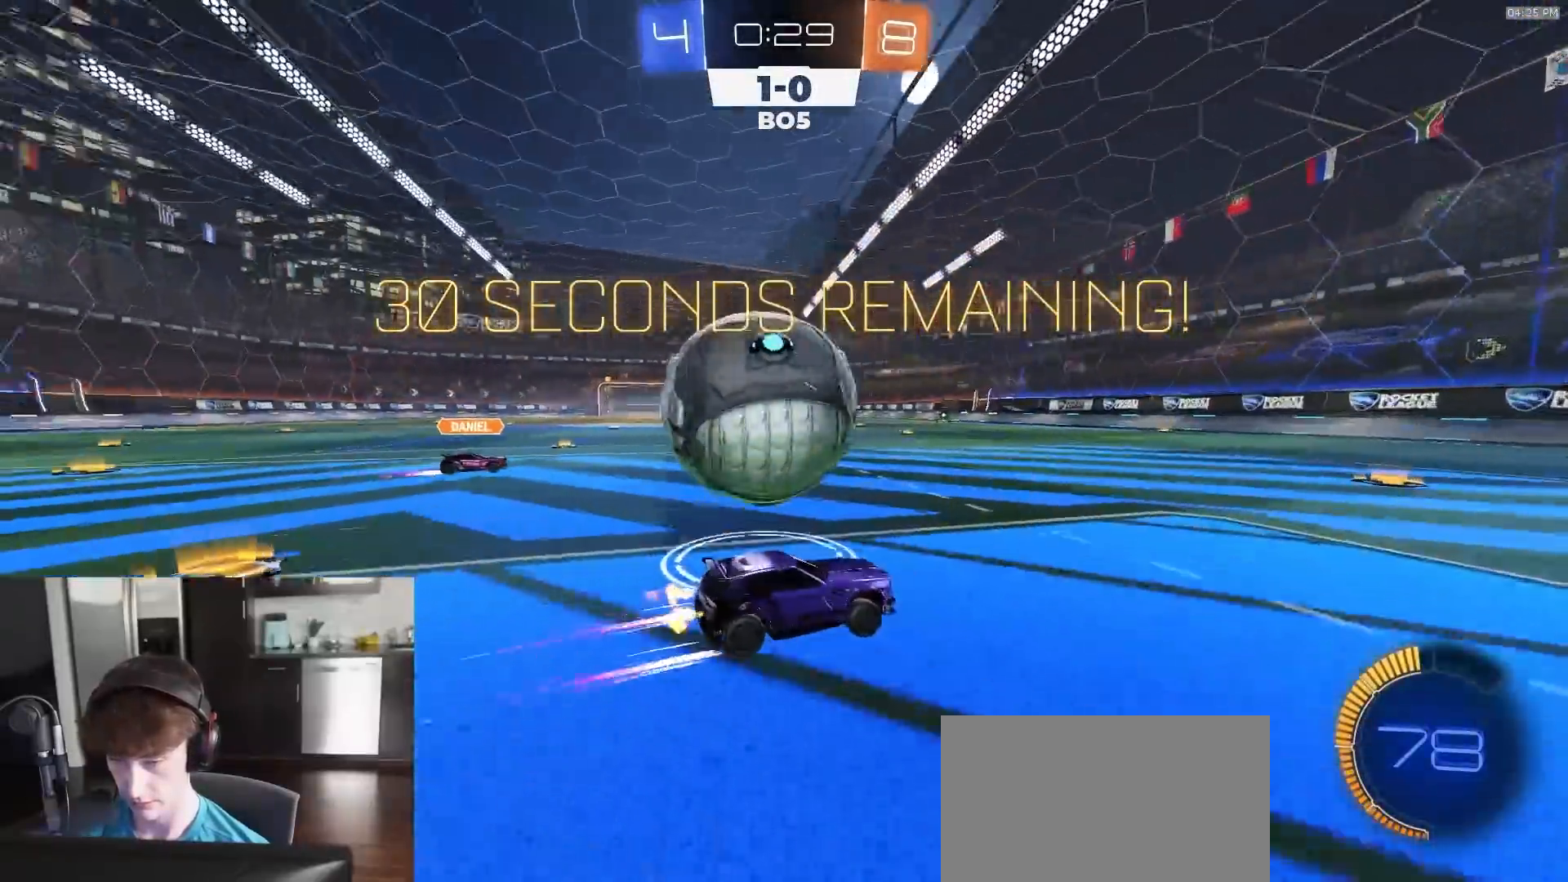
{"buttons": ["R2"], "left_stick": "center", "right_stick": "center", "events": [[17, "R2", "up"], [150, "R2", "down"], [200, "R1", "down"], [200, "left_stick", "left"], [300, "left_stick", "center"], [333, "R1", "up"]]}
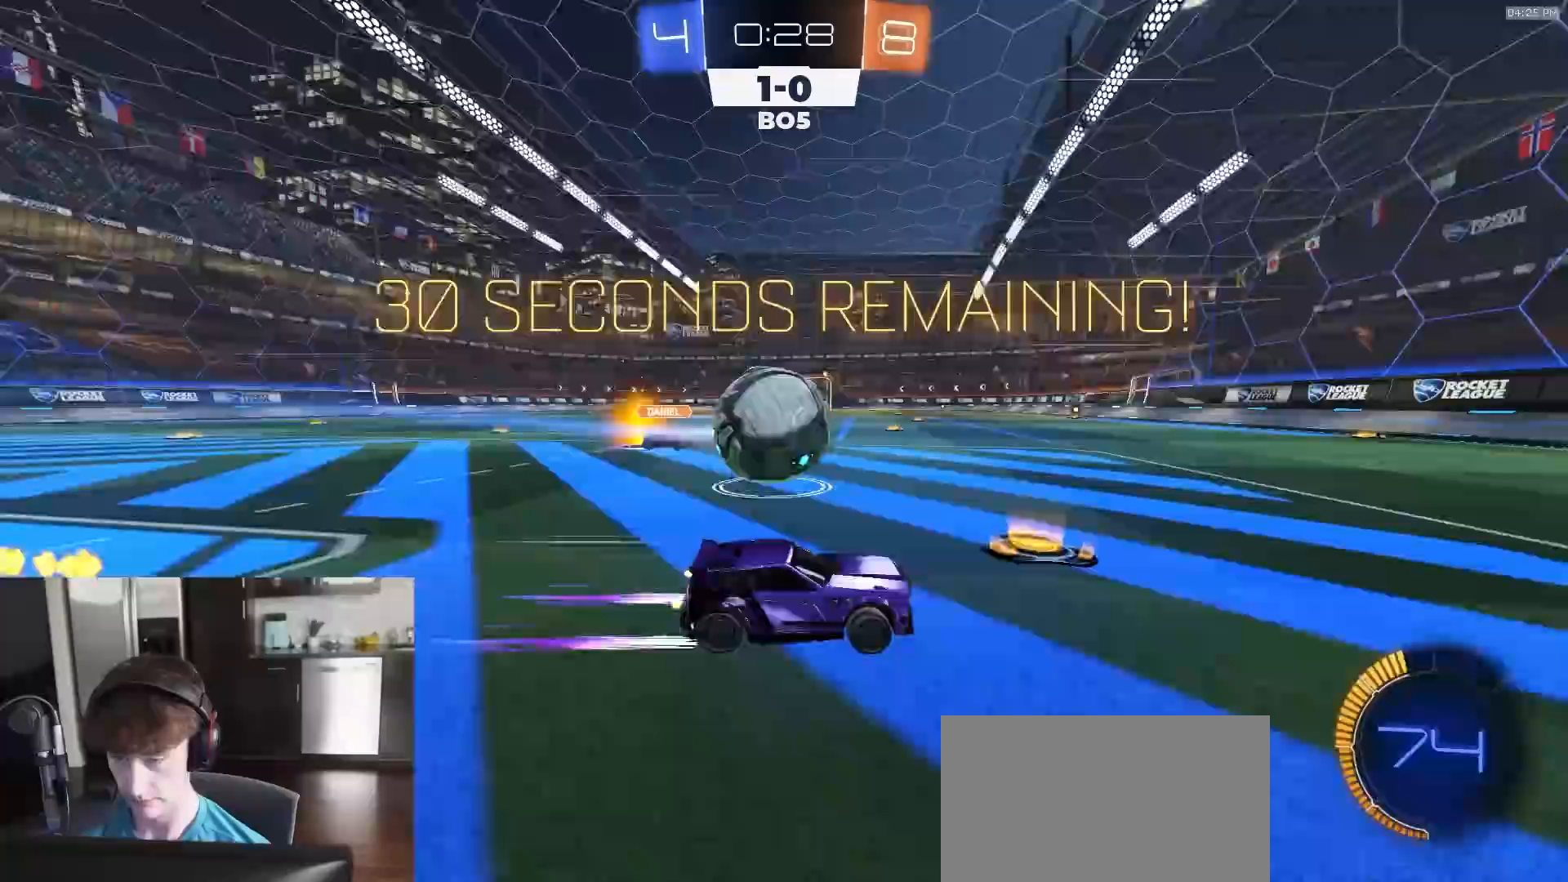
{"buttons": ["R1", "R2"], "left_stick": "left", "right_stick": "center", "events": [[33, "R1", "down"], [117, "R1", "up"], [167, "left_stick", "left"], [217, "R1", "down"], [267, "L1", "down"], [383, "L1", "up"]]}
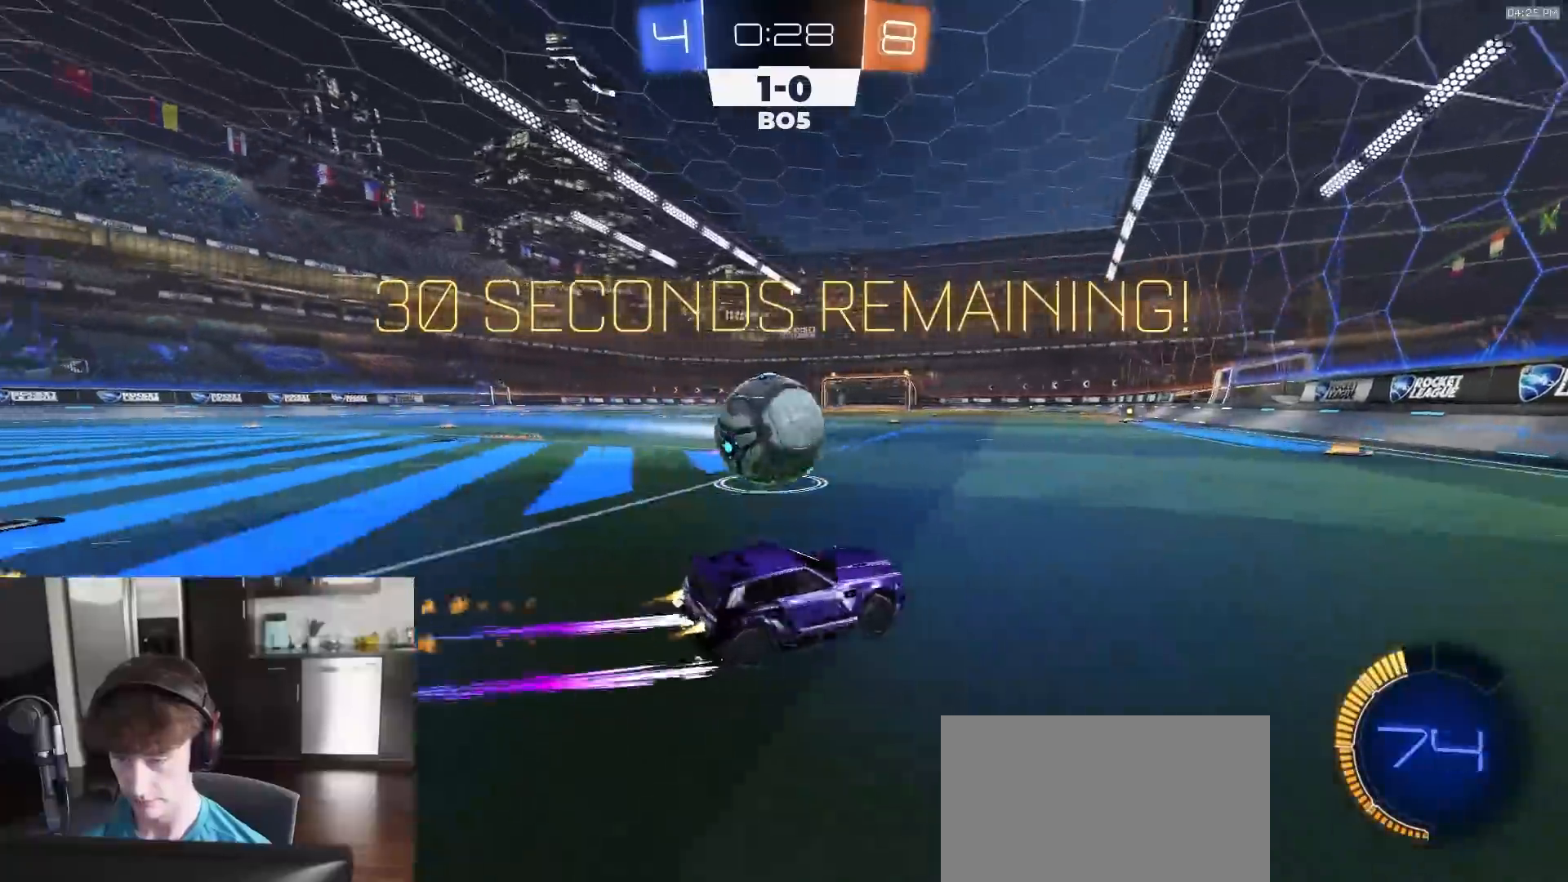
{"buttons": ["SQUARE", "R2"], "left_stick": "down-left", "right_stick": "center", "events": [[83, "left_stick", "down-right"], [150, "CROSS", "down"], [183, "left_stick", "left"], [217, "CROSS", "up"], [250, "CROSS", "down"], [250, "L3", "down"], [317, "left_stick", "down-left"], [400, "CROSS", "up"], [467, "SQUARE", "down"], [483, "R1", "up"], [500, "L3", "up"]]}
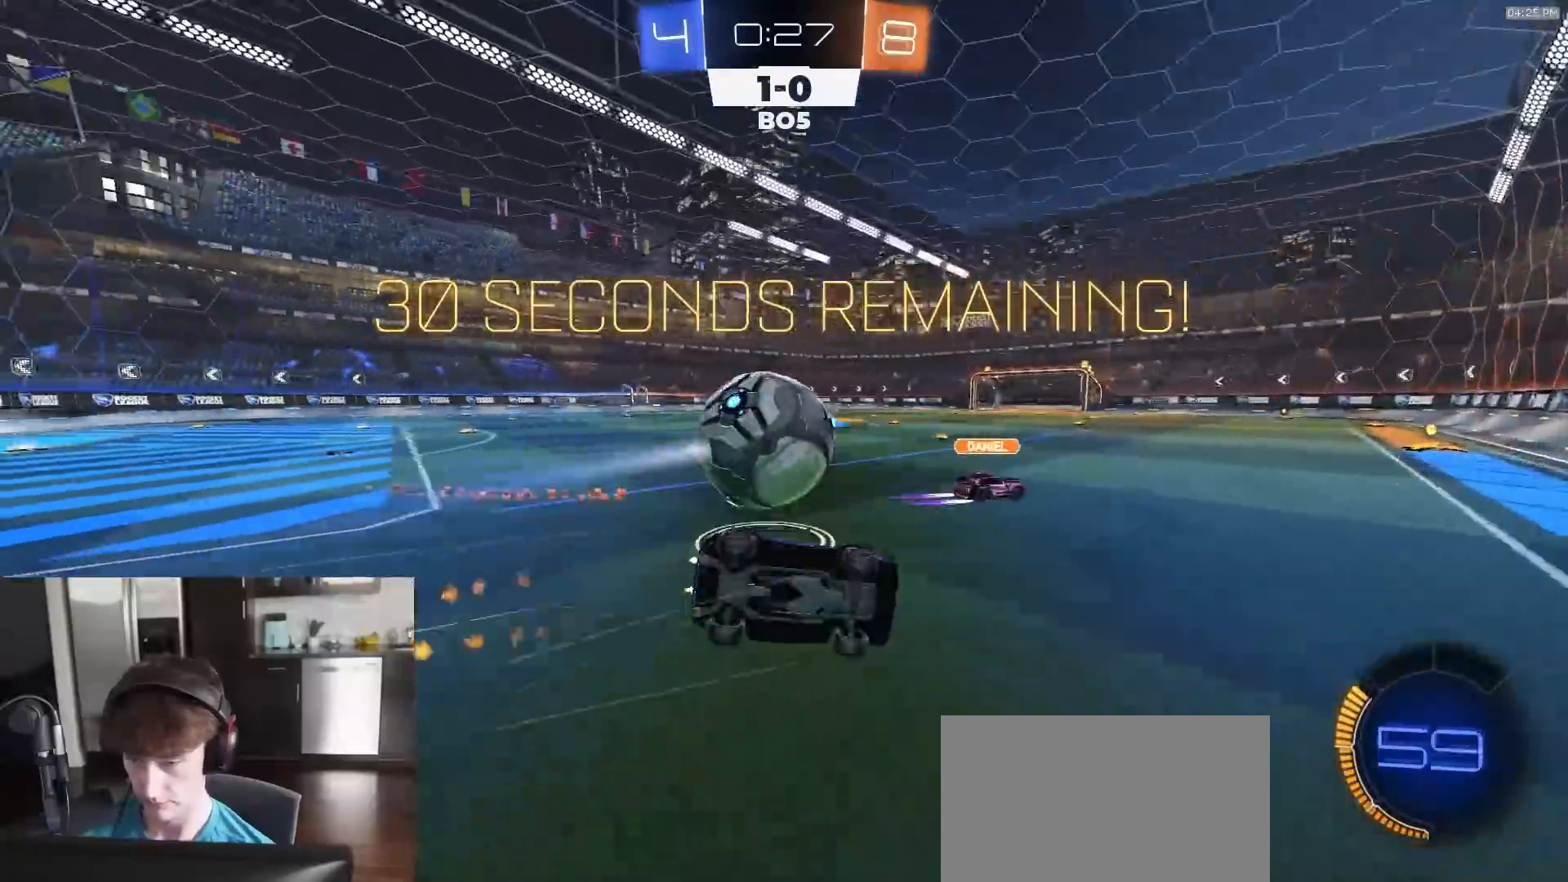
{"buttons": ["SQUARE", "R2"], "left_stick": "up-left", "right_stick": "center", "events": [[33, "left_stick", "down"], [183, "left_stick", "right"], [300, "left_stick", "up"], [467, "left_stick", "up-left"]]}
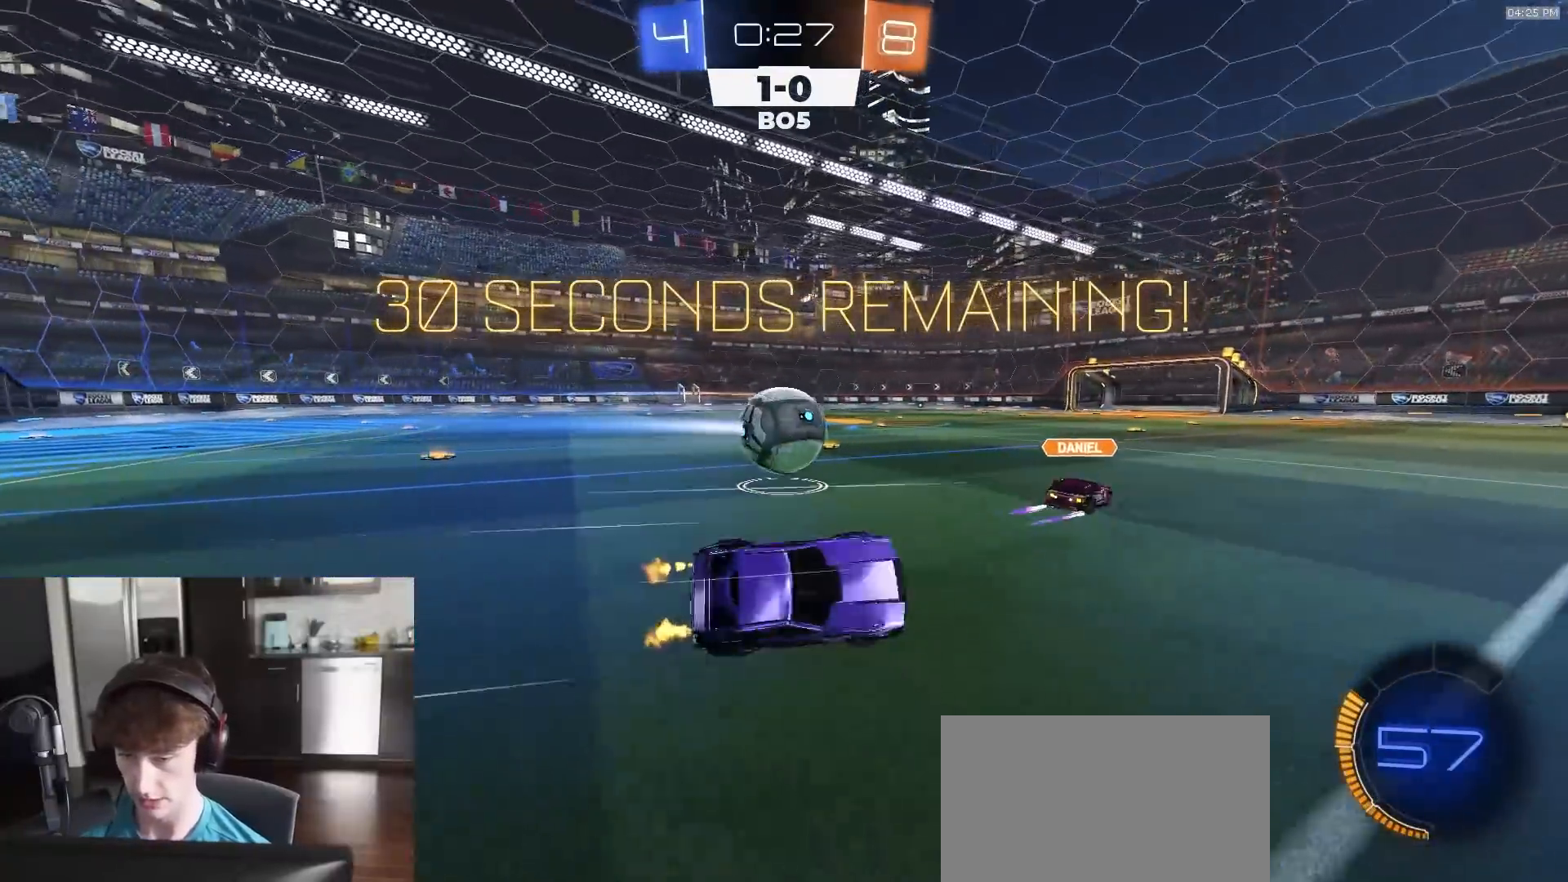
{"buttons": ["R1", "R2"], "left_stick": "left", "right_stick": "center", "events": [[50, "SQUARE", "up"], [200, "left_stick", "left"], [350, "L1", "down"], [450, "R1", "down"], [467, "L1", "up"]]}
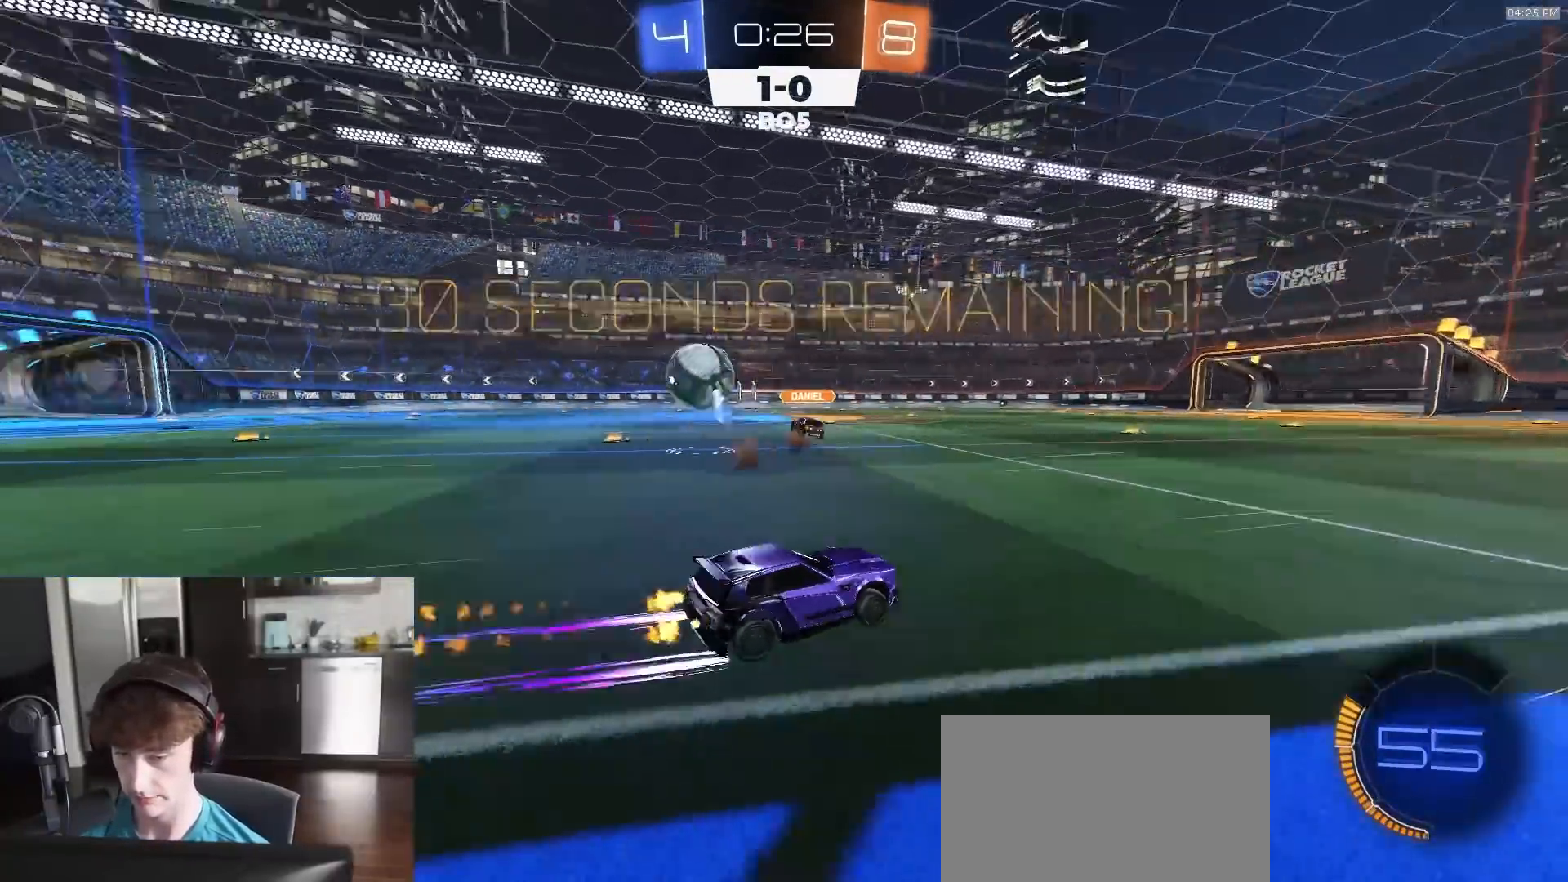
{"buttons": ["R1", "R2"], "left_stick": "left", "right_stick": "center", "events": []}
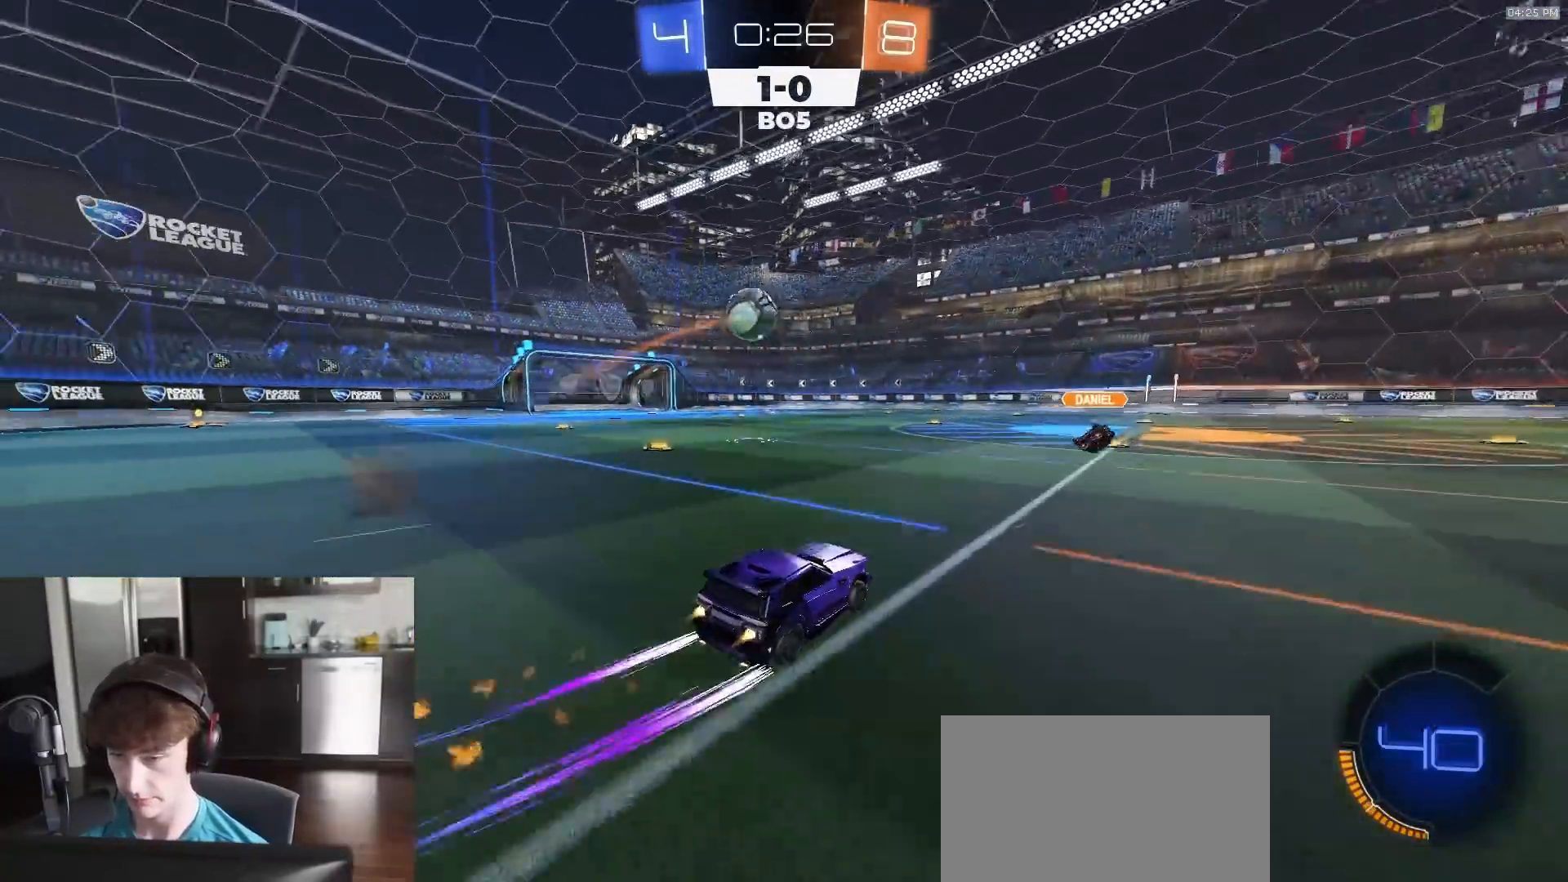
{"buttons": ["R2"], "left_stick": "center", "right_stick": "center", "events": [[150, "R1", "up"], [167, "left_stick", "center"], [333, "TRIANGLE", "down"], [433, "TRIANGLE", "up"]]}
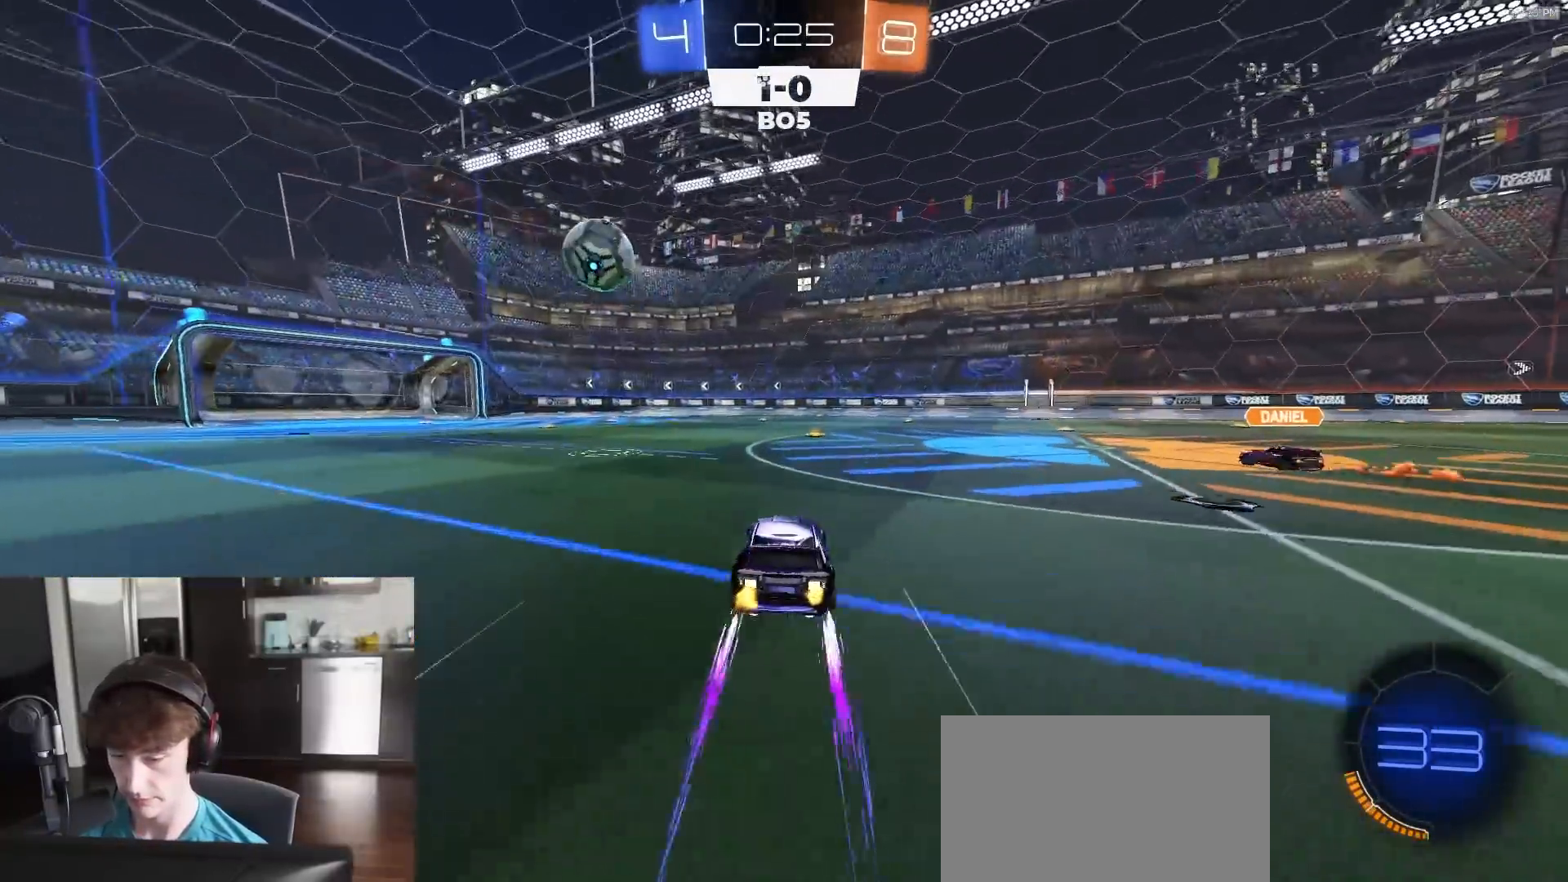
{"buttons": ["R2"], "left_stick": "left", "right_stick": "center", "events": [[433, "left_stick", "left"]]}
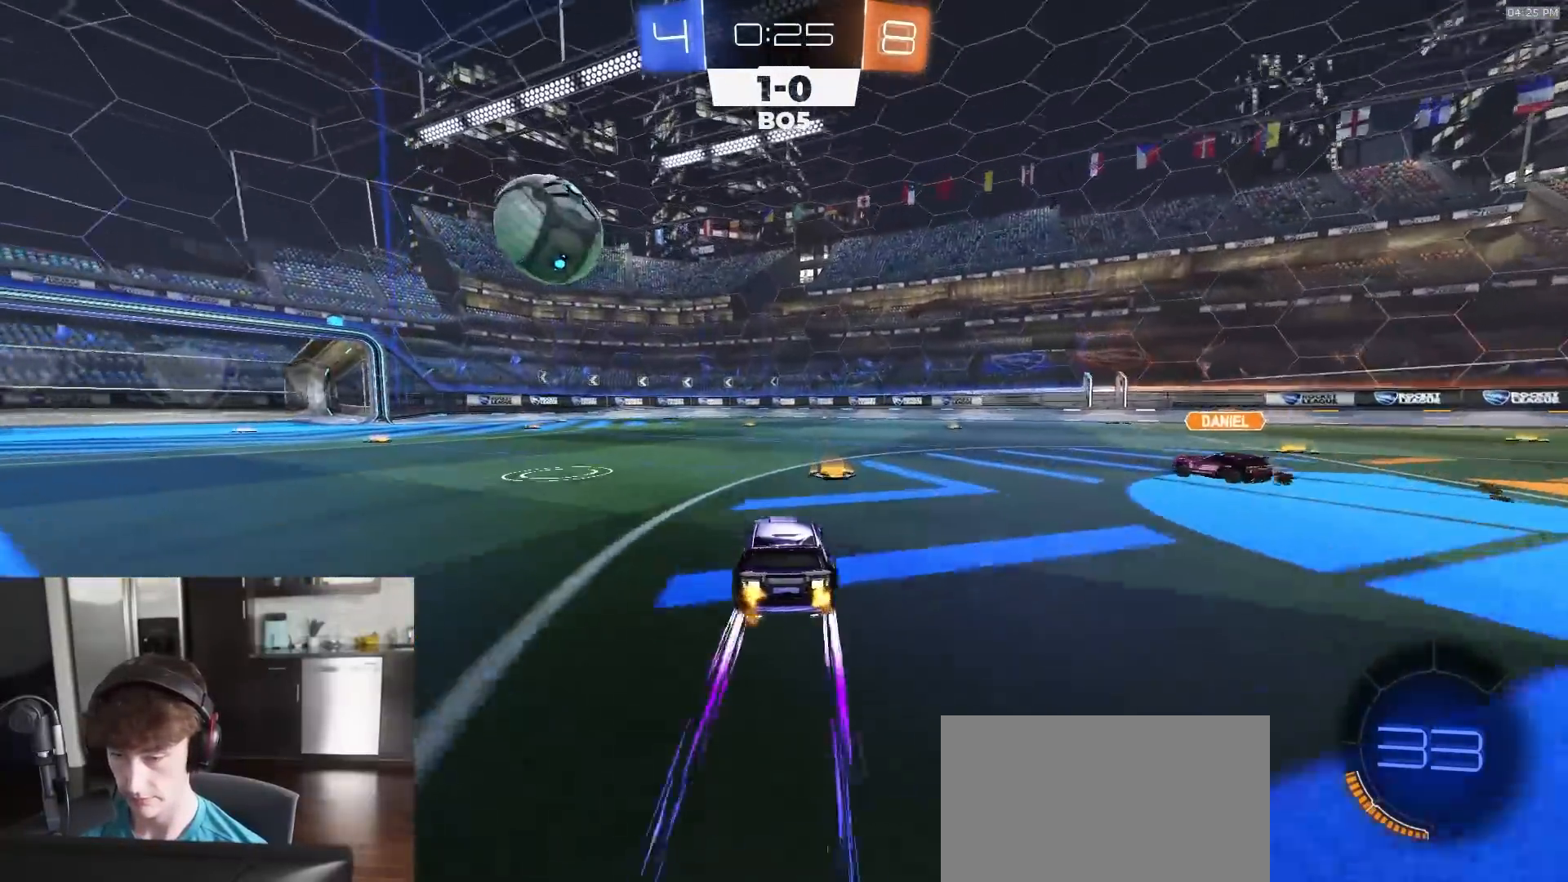
{"buttons": [], "left_stick": "center", "right_stick": "center", "events": [[50, "R1", "down"], [183, "CROSS", "down"], [183, "left_stick", "down"], [217, "R1", "up"], [233, "CROSS", "up"], [267, "left_stick", "right"], [283, "R2", "up"], [433, "left_stick", "center"]]}
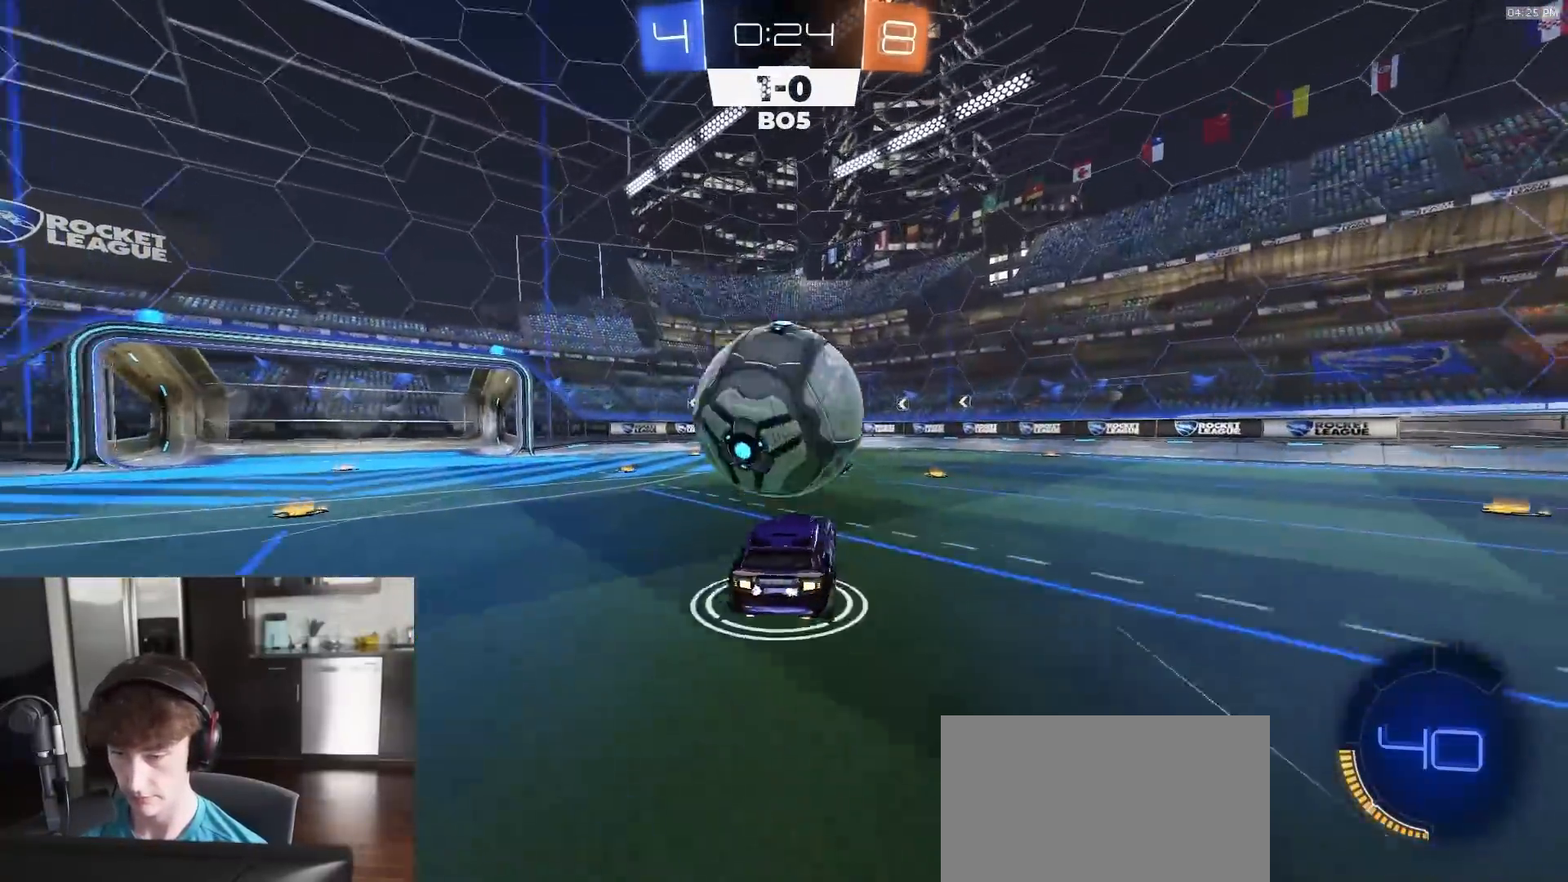
{"buttons": ["L1", "R2"], "left_stick": "down-right", "right_stick": "center", "events": [[67, "left_stick", "left"], [317, "left_stick", "down"], [383, "R2", "down"], [450, "L1", "down"], [483, "left_stick", "down-right"]]}
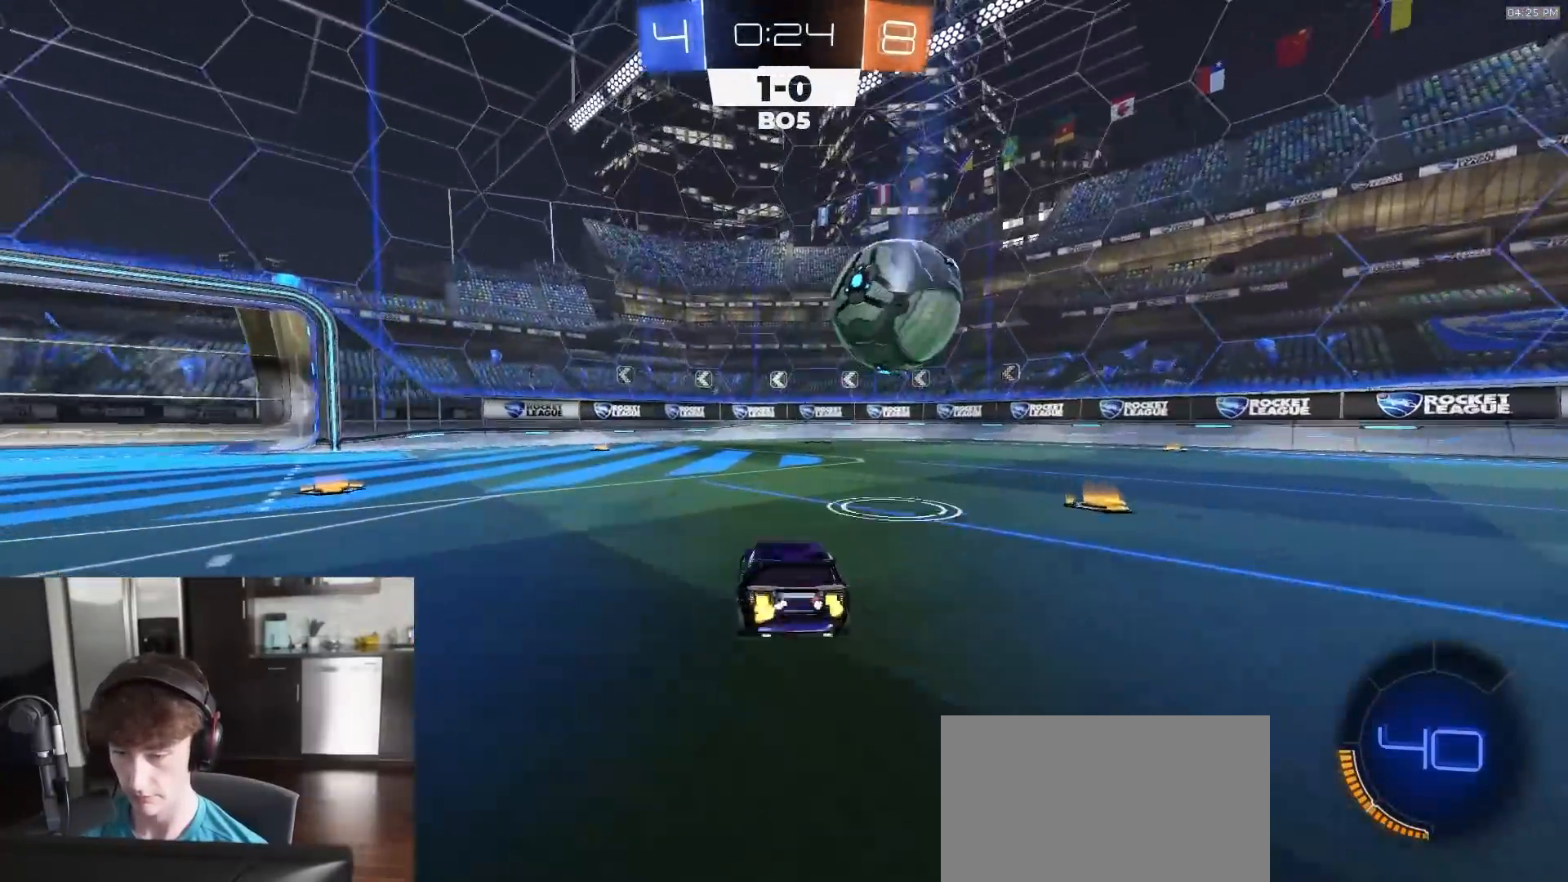
{"buttons": ["R2"], "left_stick": "left", "right_stick": "center", "events": [[17, "R1", "down"], [167, "L1", "up"], [250, "TRIANGLE", "down"], [300, "left_stick", "left"], [350, "R1", "up"], [350, "TRIANGLE", "up"], [417, "left_stick", "center"], [483, "left_stick", "left"]]}
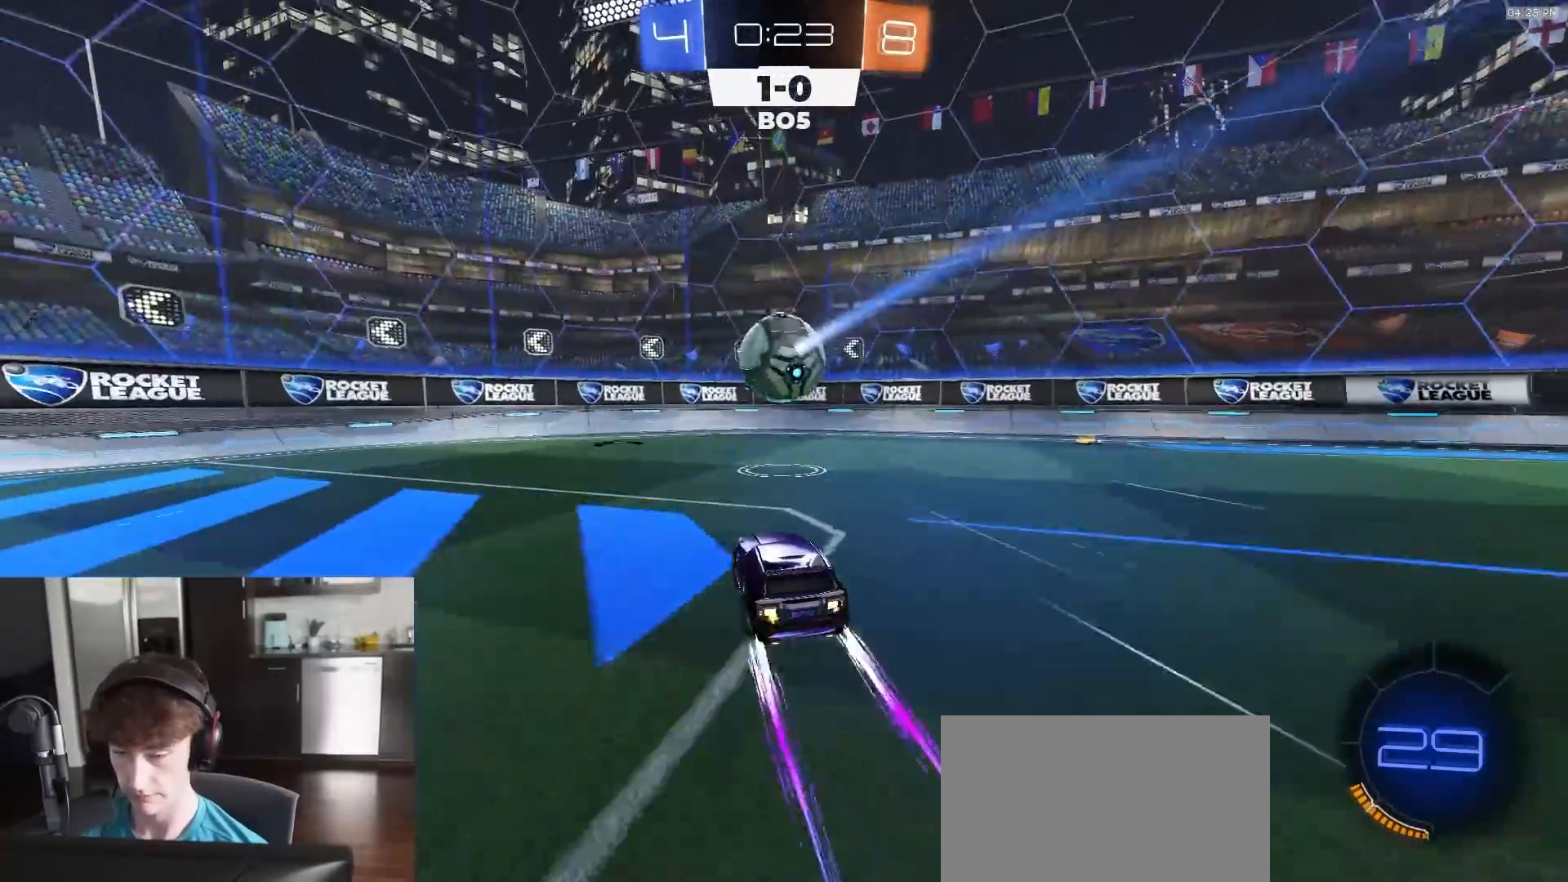
{"buttons": ["R2"], "left_stick": "center", "right_stick": "center", "events": [[50, "left_stick", "center"], [150, "left_stick", "left"], [283, "left_stick", "center"]]}
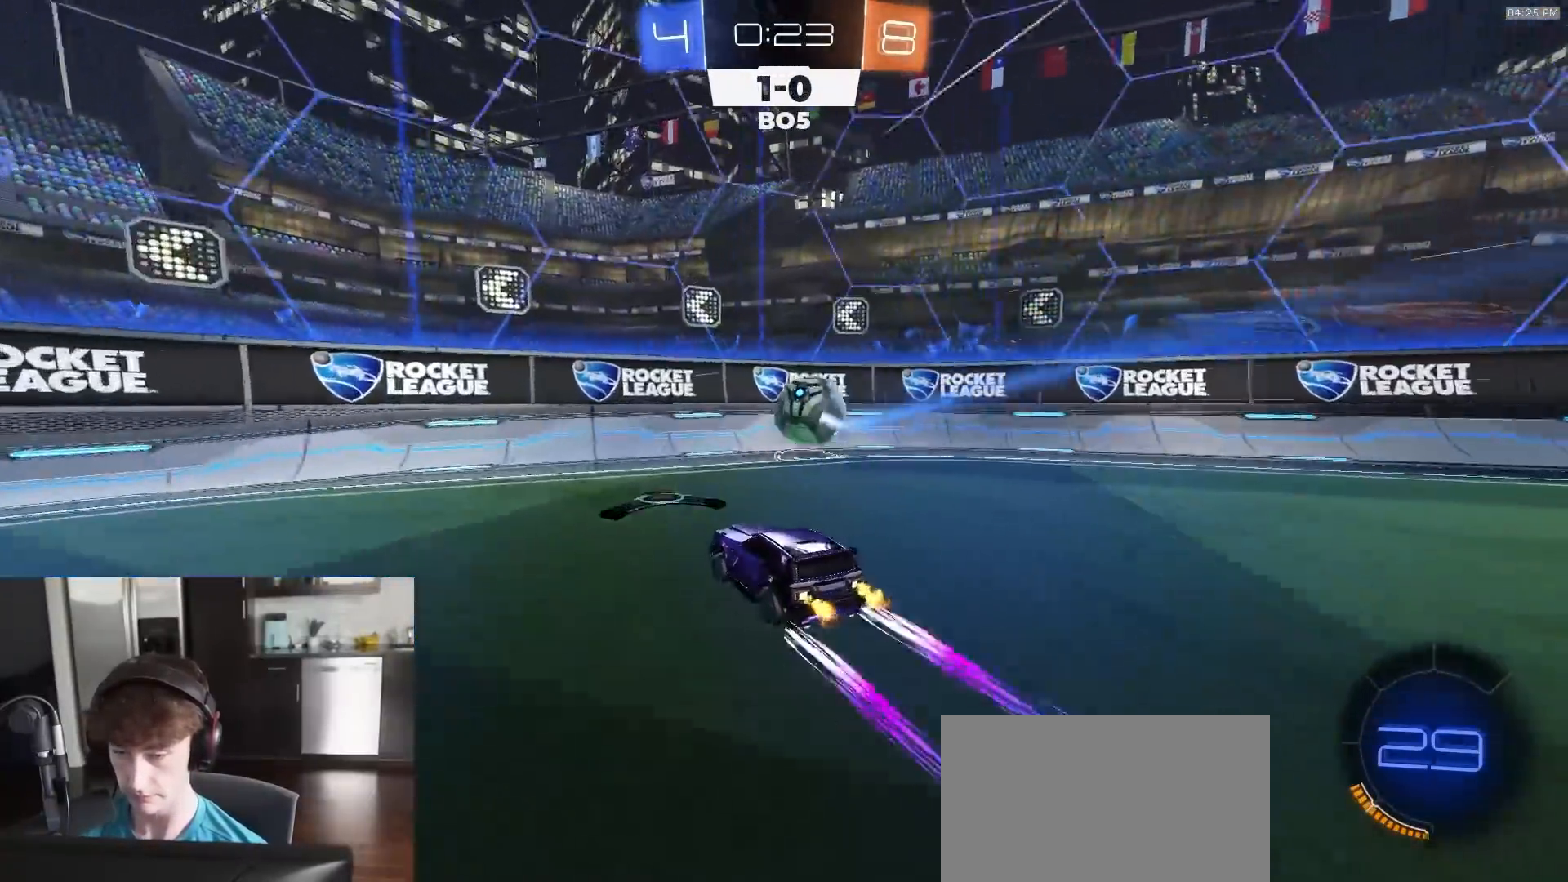
{"buttons": ["R2"], "left_stick": "right", "right_stick": "center", "events": [[100, "left_stick", "right"], [250, "left_stick", "center"], [433, "left_stick", "right"]]}
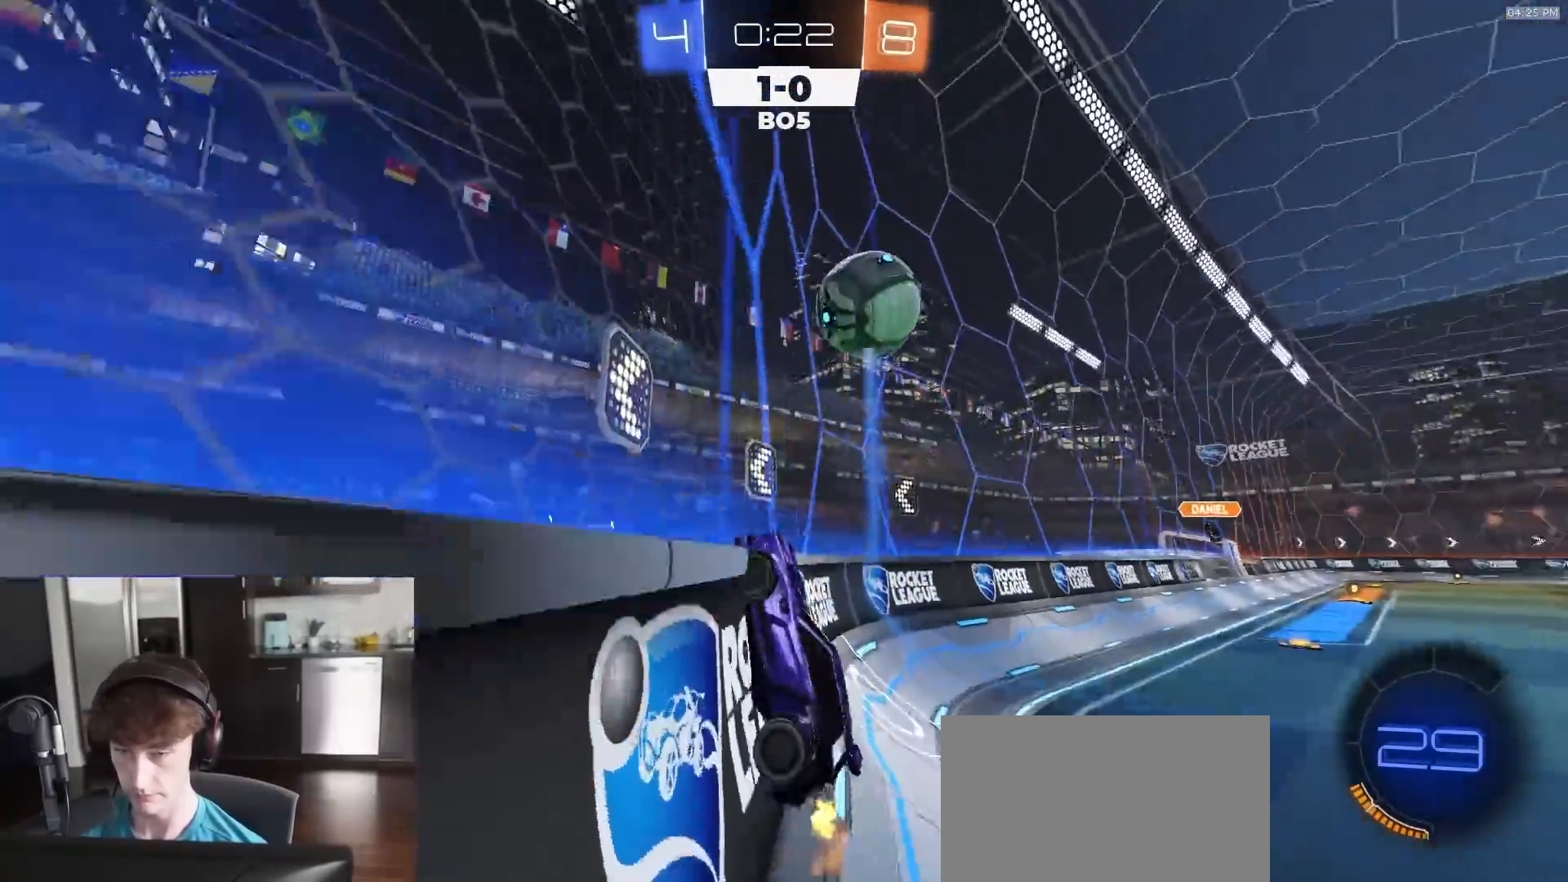
{"buttons": ["R2"], "left_stick": "center", "right_stick": "center", "events": [[83, "left_stick", "center"]]}
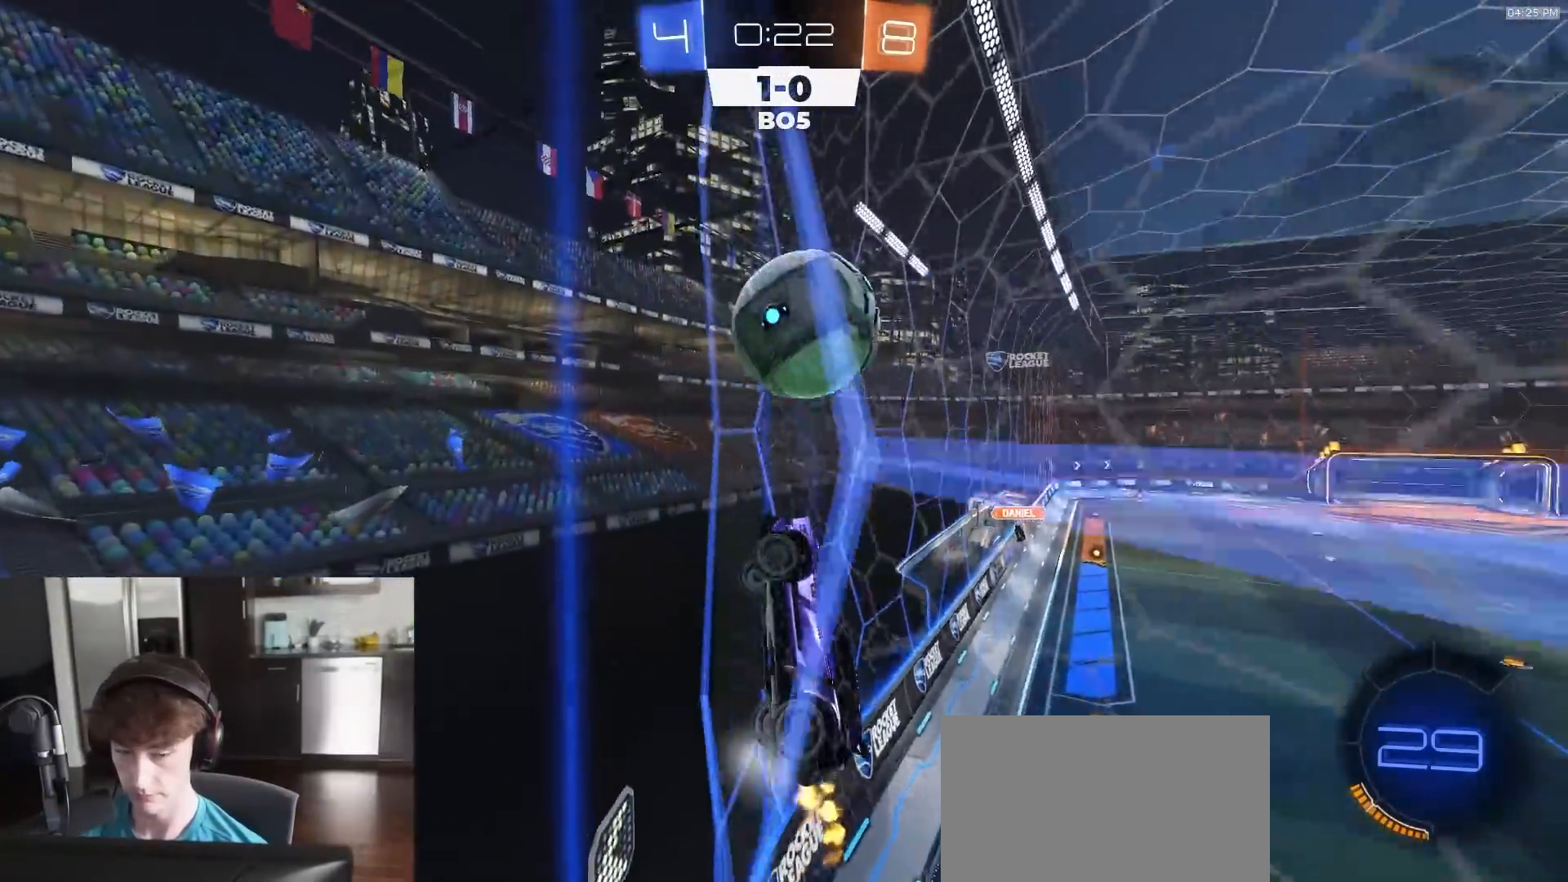
{"buttons": ["R2"], "left_stick": "center", "right_stick": "center", "events": [[100, "left_stick", "right"], [400, "left_stick", "center"]]}
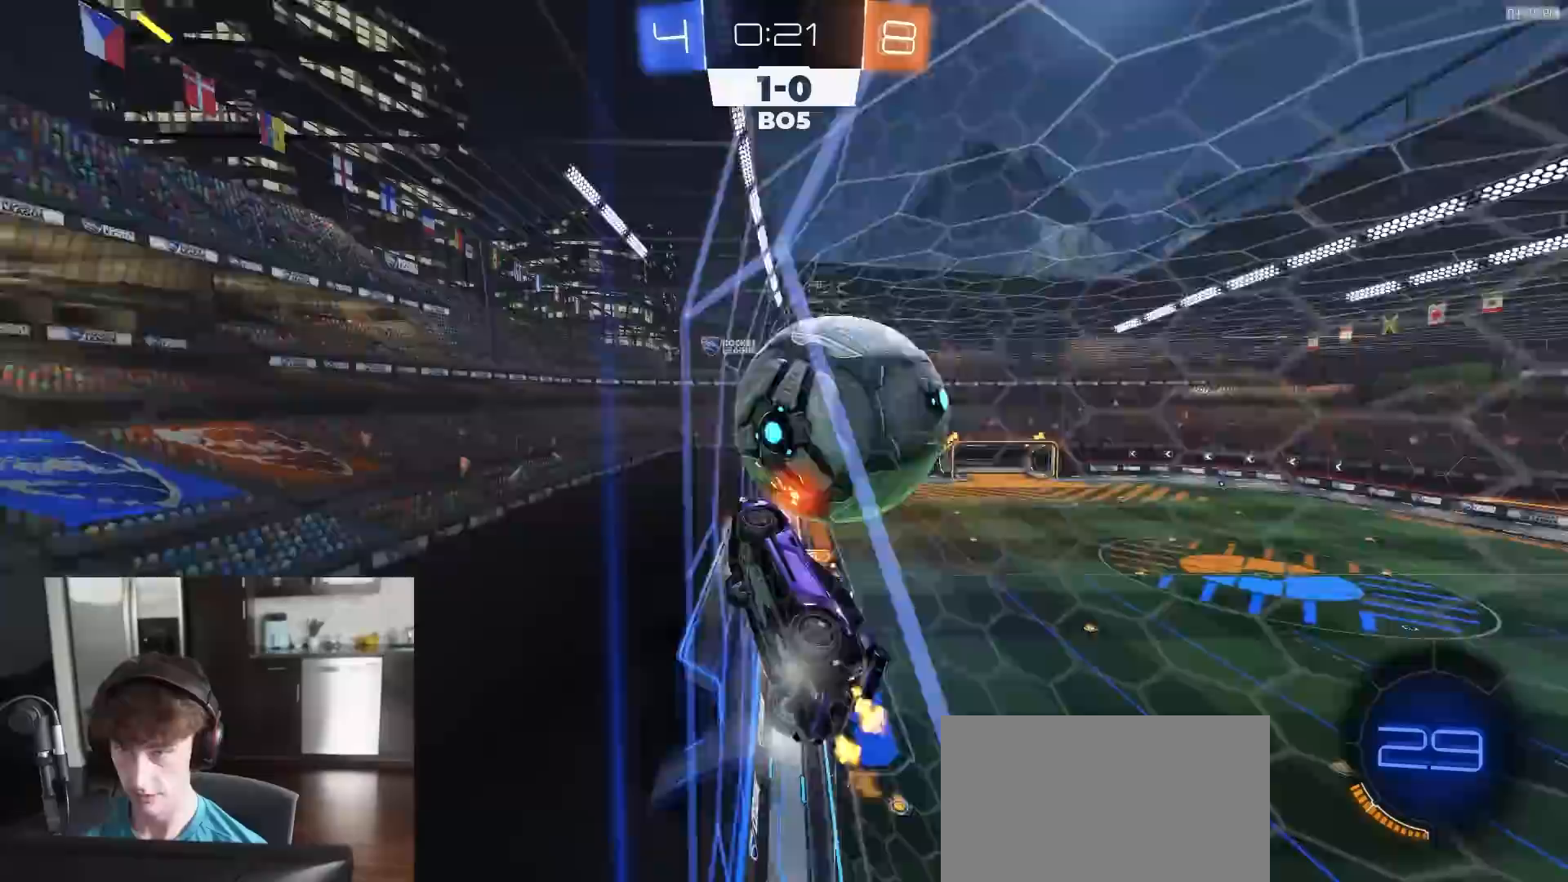
{"buttons": ["R2"], "left_stick": "center", "right_stick": "center", "events": [[100, "left_stick", "right"], [167, "left_stick", "center"]]}
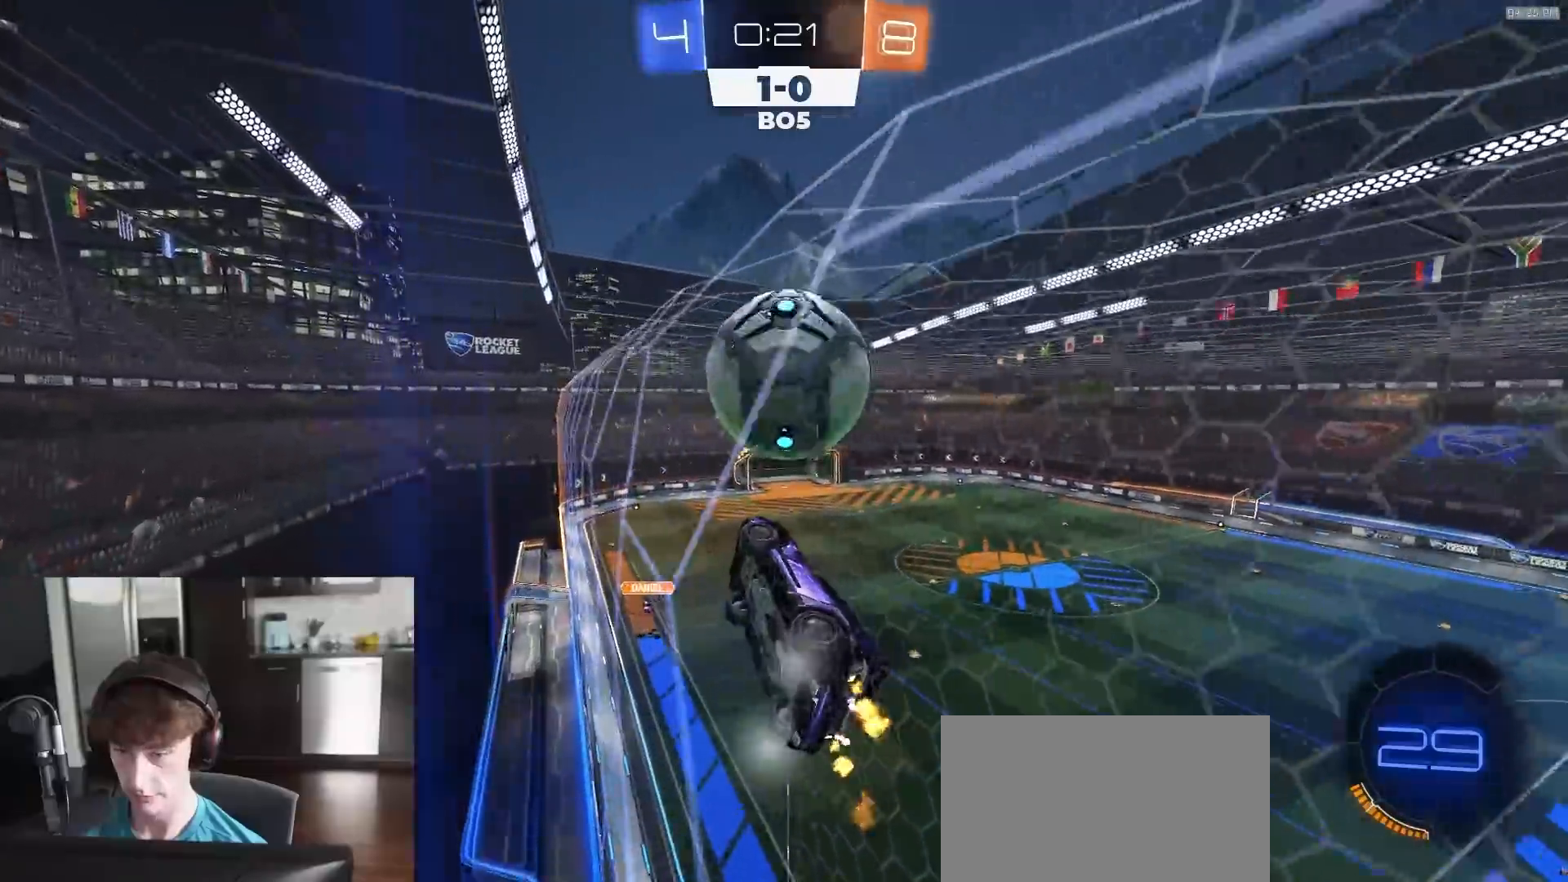
{"buttons": ["R2"], "left_stick": "right", "right_stick": "center", "events": [[17, "left_stick", "right"], [117, "left_stick", "center"], [367, "L2", "down"], [400, "left_stick", "right"], [433, "L2", "up"]]}
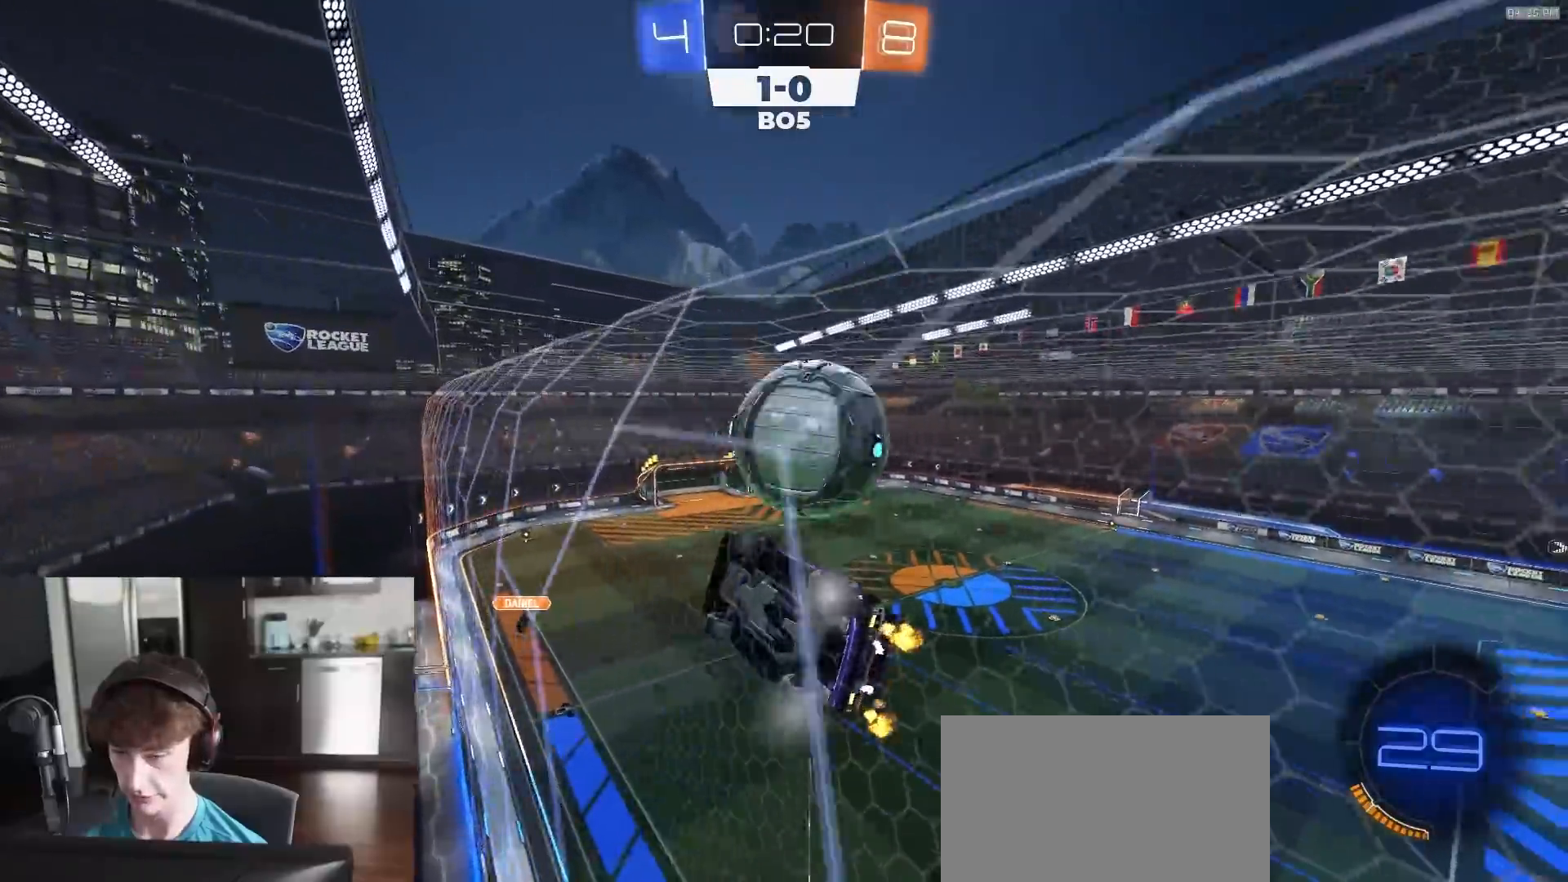
{"buttons": ["R2"], "left_stick": "center", "right_stick": "center", "events": [[17, "left_stick", "center"], [117, "left_stick", "right"], [183, "L2", "down"], [183, "R2", "up"], [200, "left_stick", "center"], [283, "L2", "up"], [283, "R2", "down"], [333, "left_stick", "right"], [467, "left_stick", "center"]]}
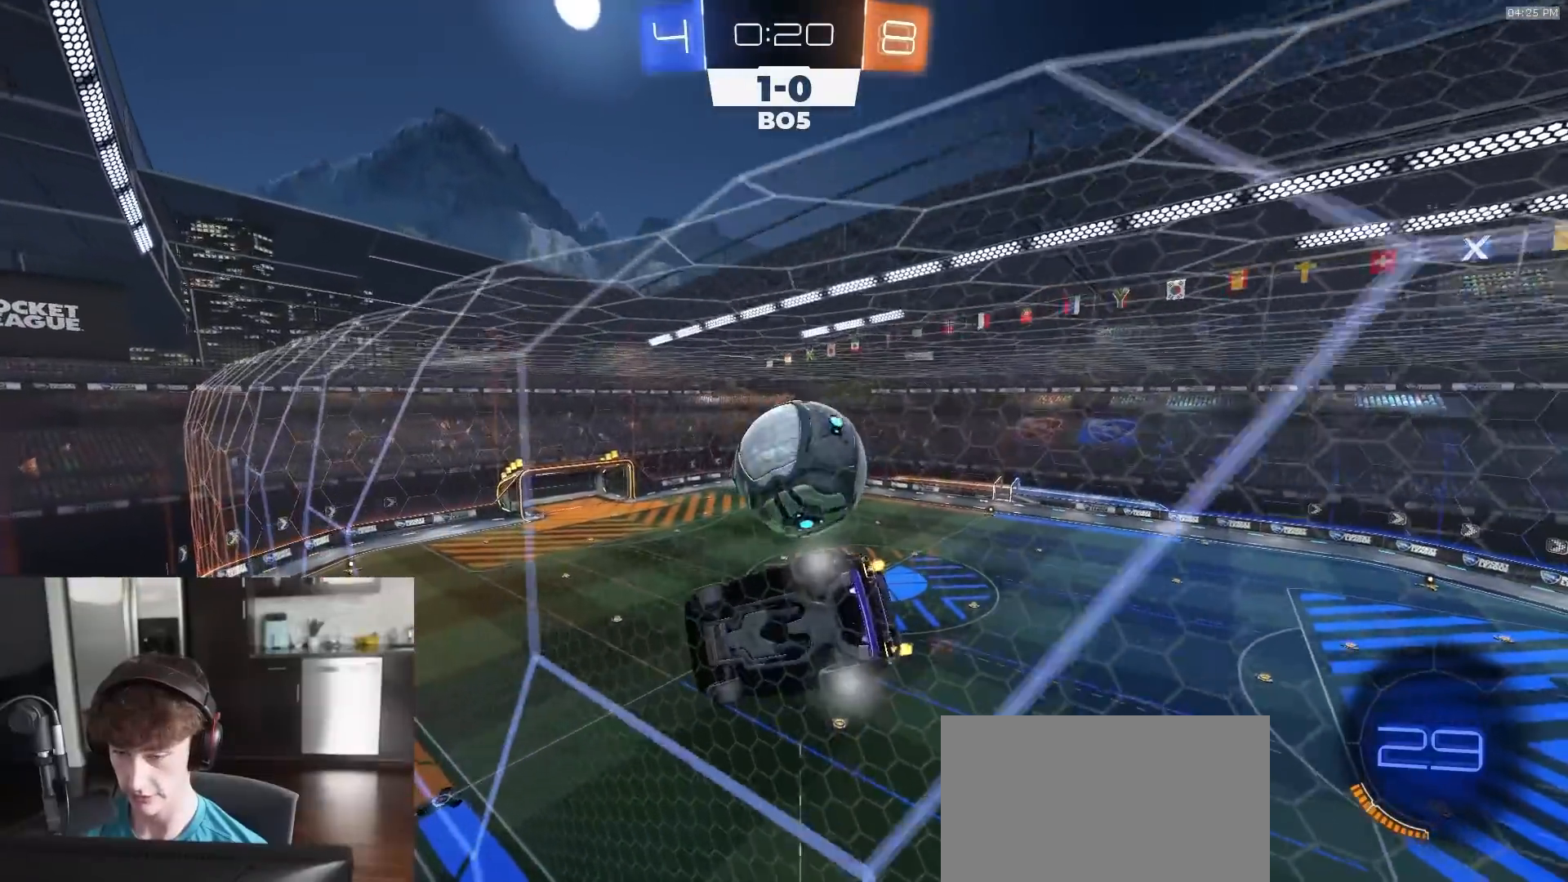
{"buttons": ["R2"], "left_stick": "left", "right_stick": "center", "events": [[200, "left_stick", "right"], [267, "CROSS", "down"], [283, "left_stick", "center"], [333, "left_stick", "down-left"], [350, "L1", "down"], [433, "left_stick", "left"], [483, "CROSS", "up"], [483, "L1", "up"]]}
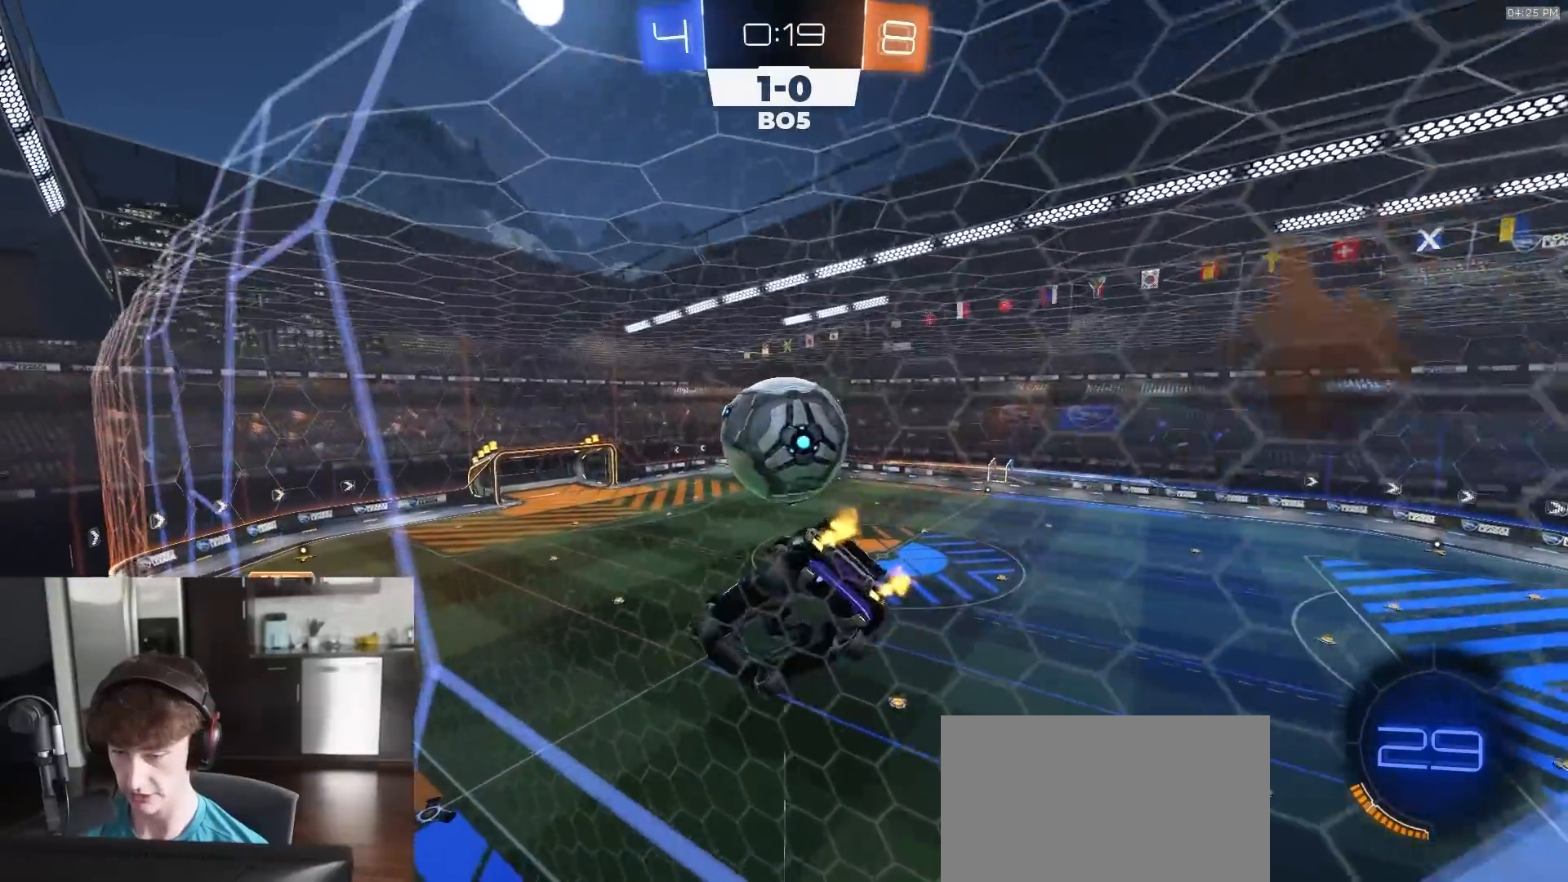
{"buttons": ["R2"], "left_stick": "down-right", "right_stick": "center", "events": [[33, "R2", "up"], [67, "left_stick", "center"], [167, "left_stick", "left"], [217, "R2", "down"], [267, "left_stick", "center"], [333, "R1", "down"], [400, "R1", "up"], [483, "left_stick", "down-right"]]}
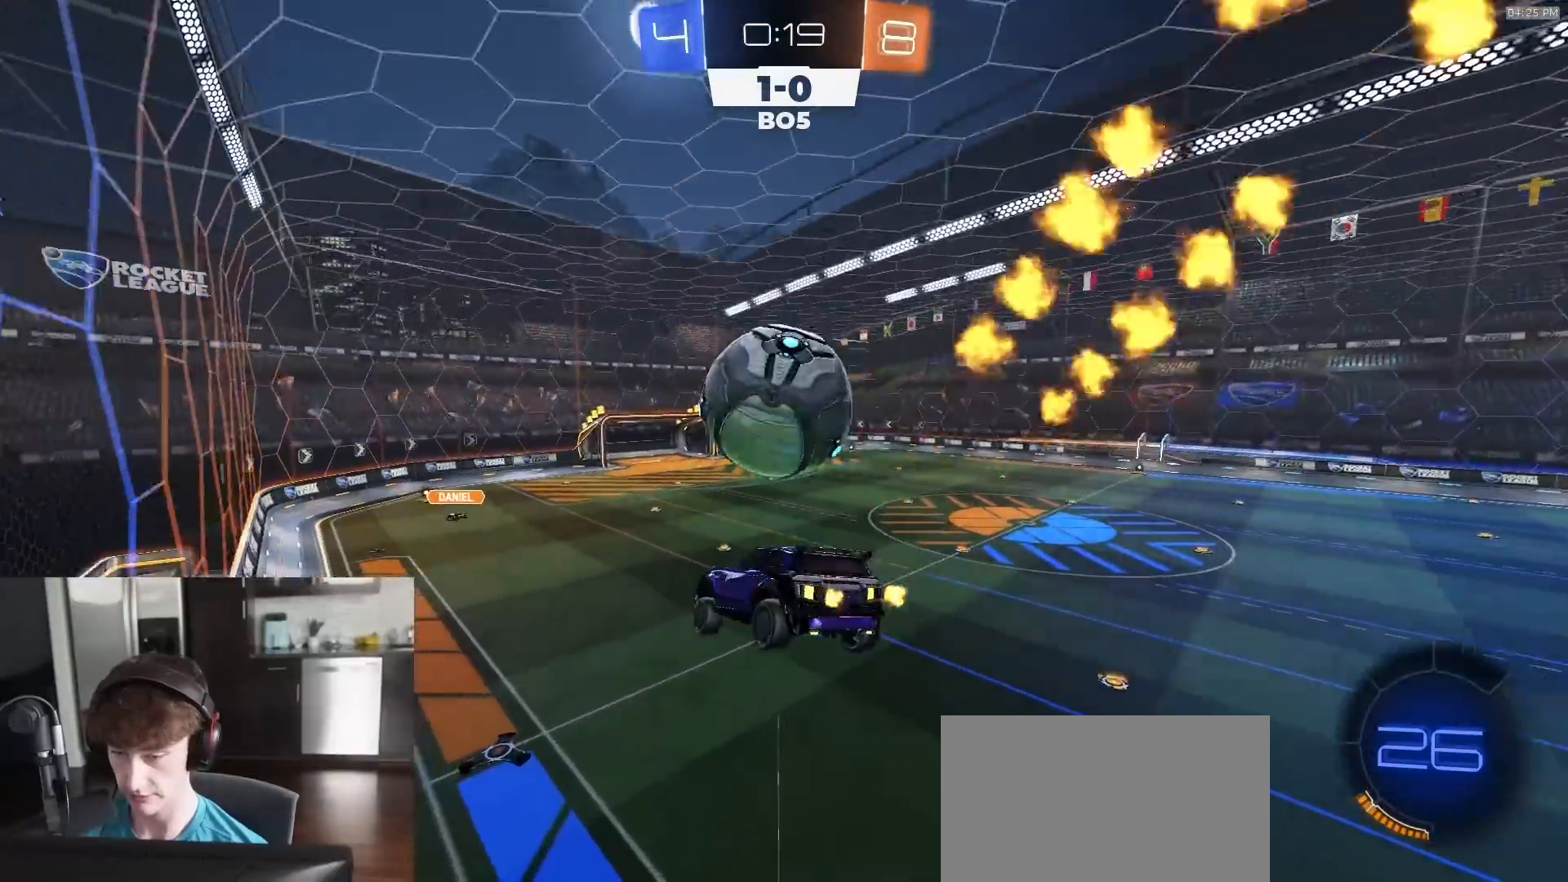
{"buttons": [], "left_stick": "up-left", "right_stick": "center", "events": [[150, "left_stick", "center"], [200, "R1", "down"], [233, "left_stick", "down"], [250, "R1", "up"], [283, "left_stick", "center"], [350, "R2", "up"], [500, "left_stick", "up-left"]]}
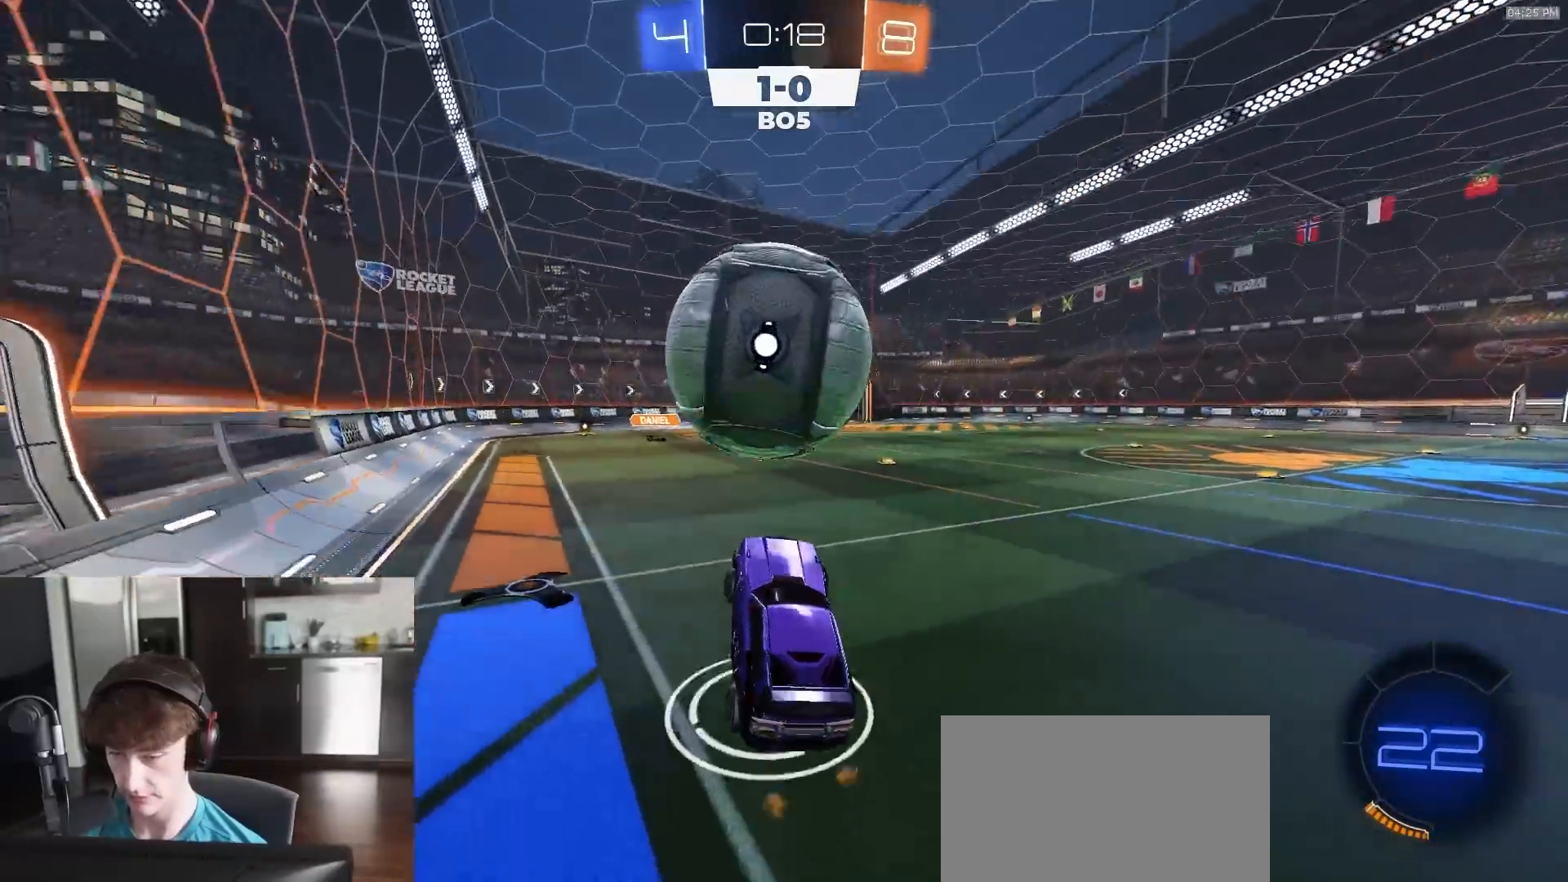
{"buttons": ["R1", "R2"], "left_stick": "center", "right_stick": "center", "events": [[50, "CROSS", "down"], [133, "CROSS", "up"], [183, "left_stick", "center"], [200, "TRIANGLE", "down"], [267, "TRIANGLE", "up"], [300, "L2", "down"], [383, "R2", "down"], [400, "L2", "up"], [467, "R1", "down"]]}
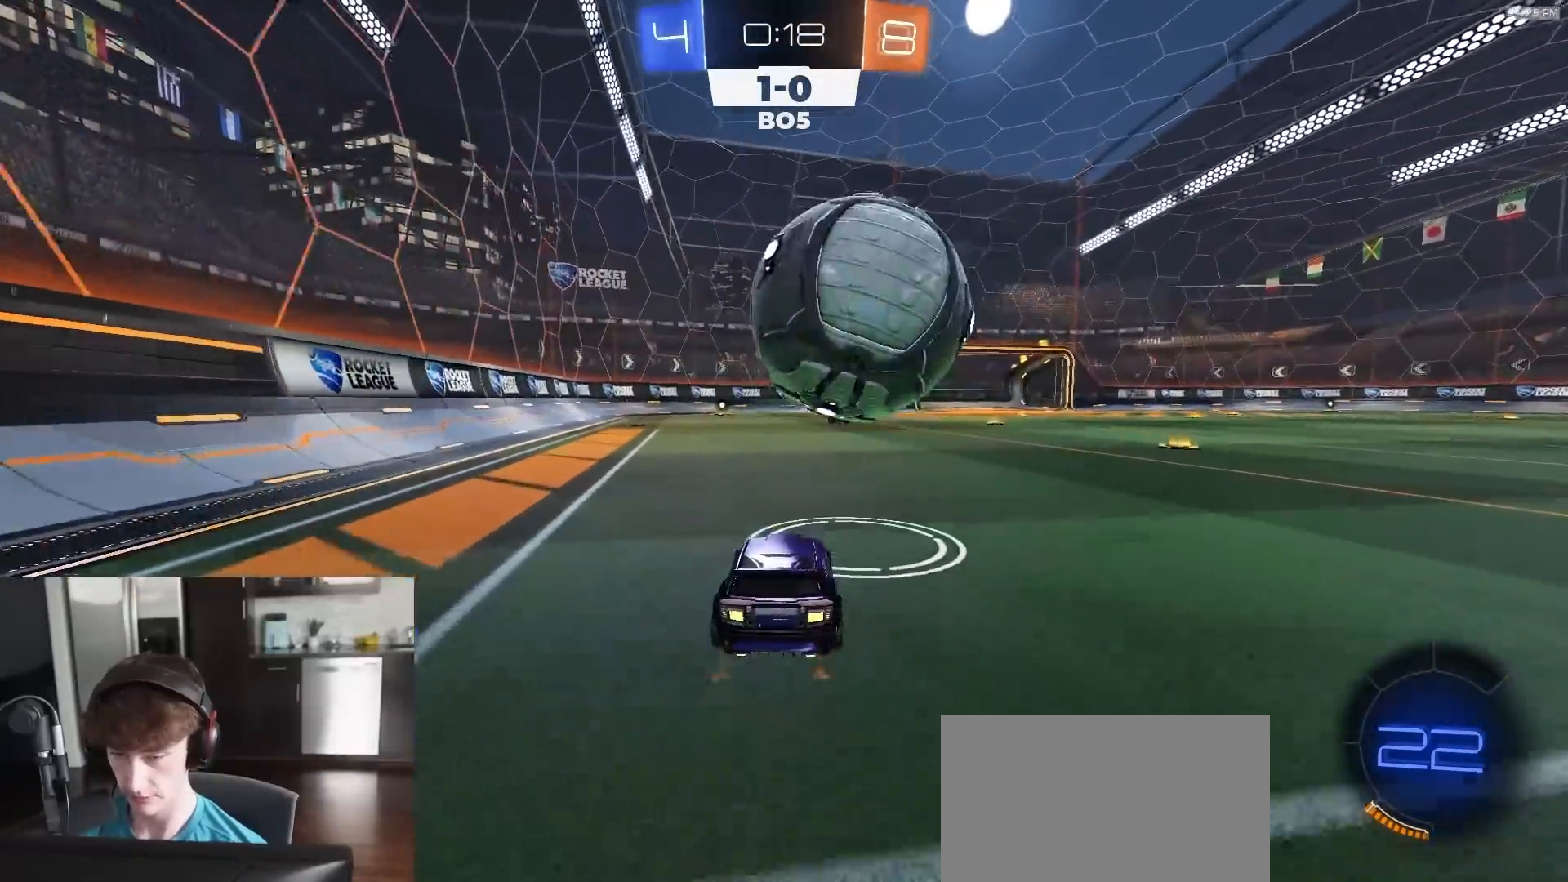
{"buttons": ["R1", "R2"], "left_stick": "center", "right_stick": "center", "events": [[317, "R1", "up"], [467, "R1", "down"]]}
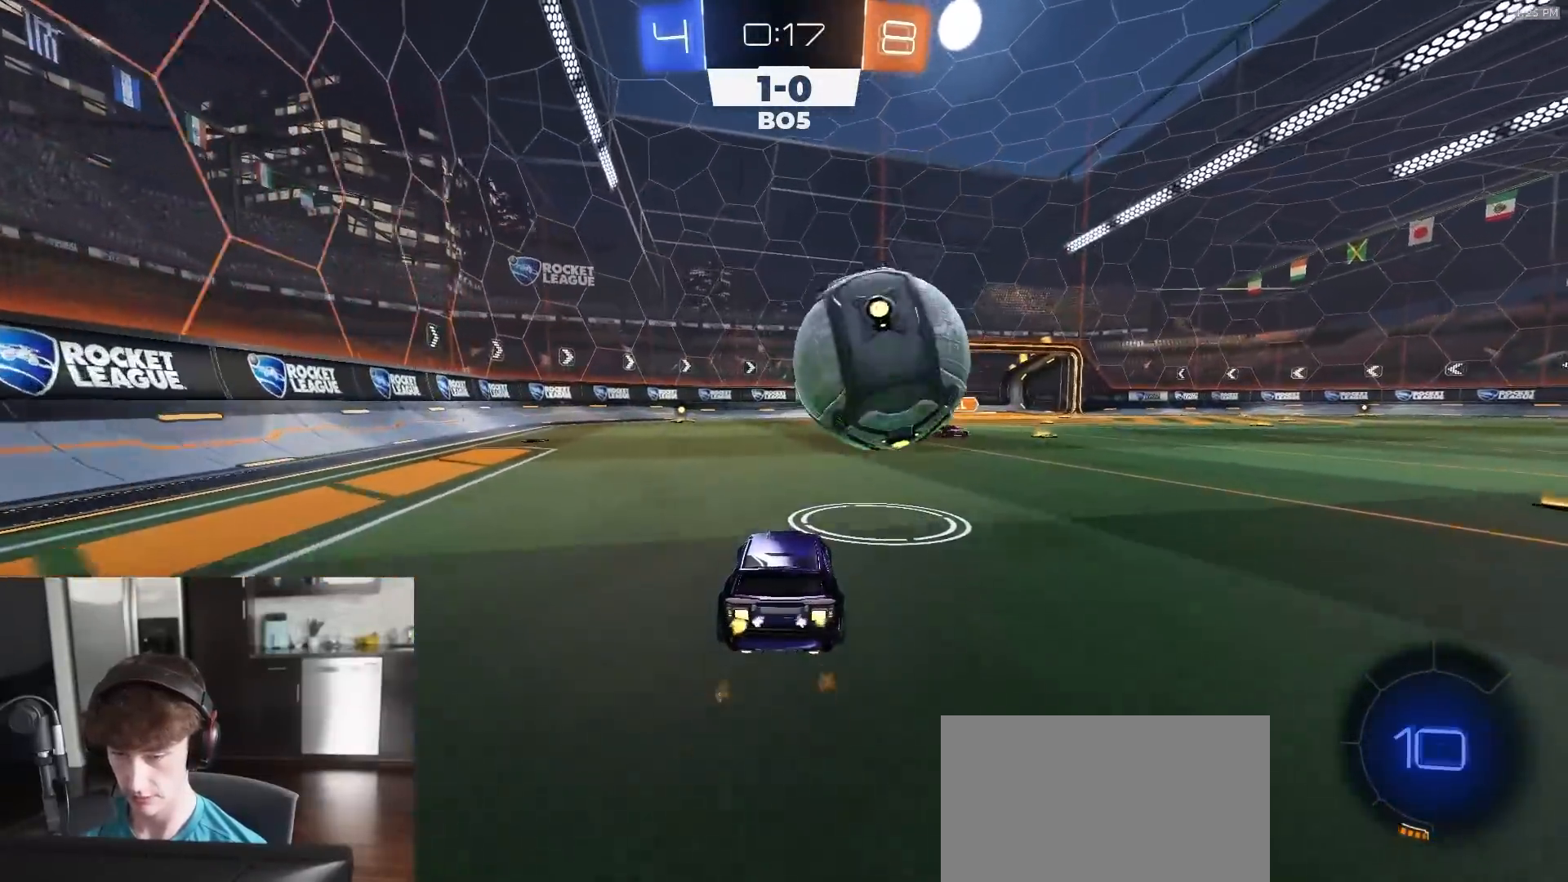
{"buttons": ["R2"], "left_stick": "center", "right_stick": "center", "events": [[150, "R1", "up"], [283, "R1", "down"], [333, "left_stick", "right"], [400, "left_stick", "center"], [417, "R1", "up"]]}
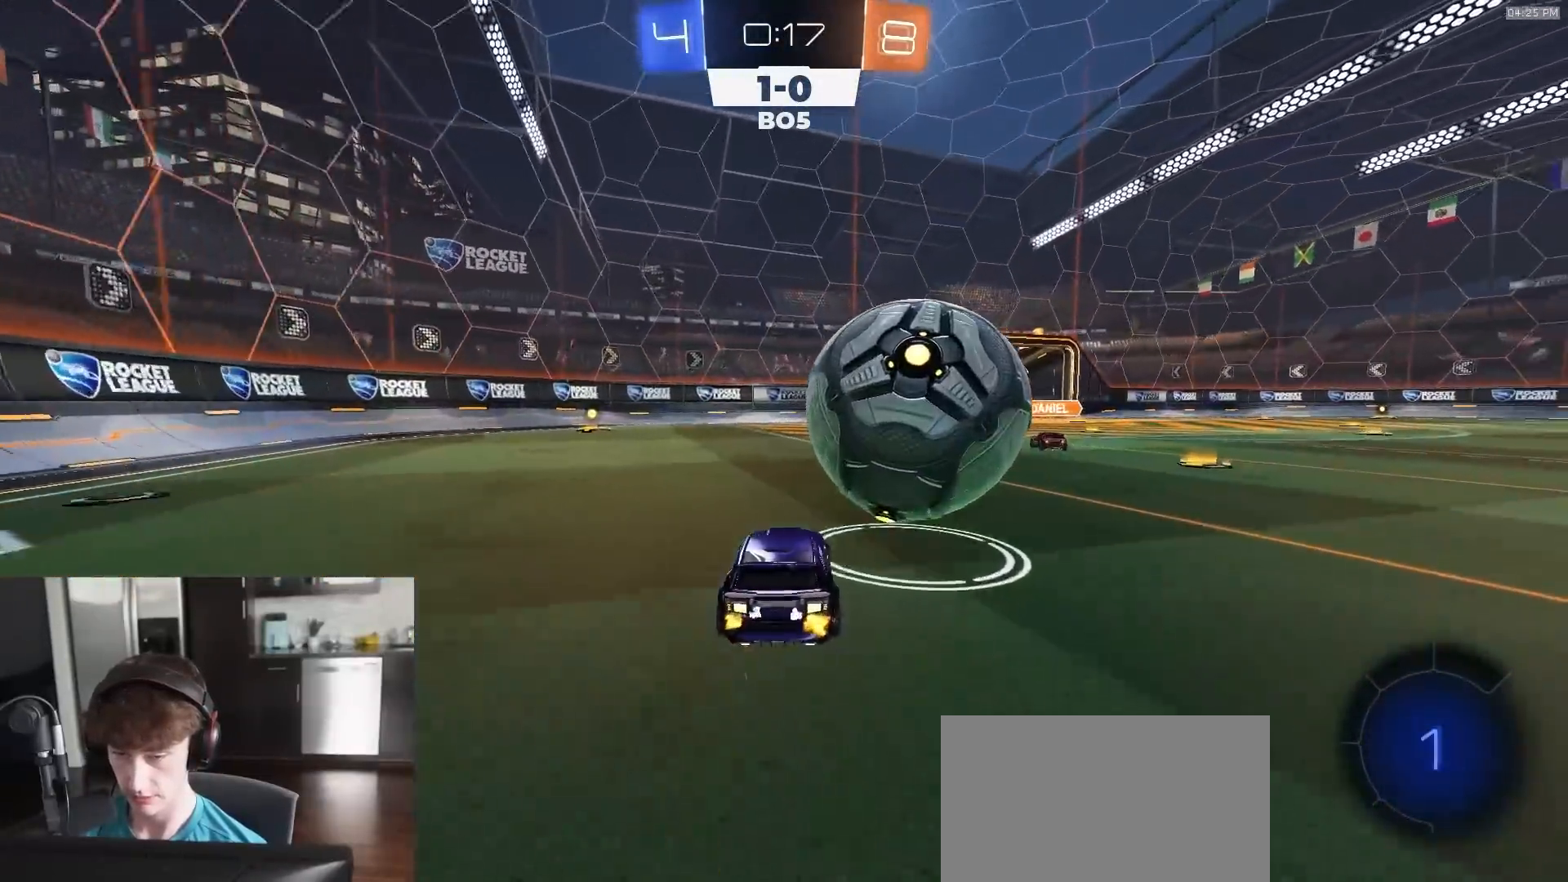
{"buttons": [], "left_stick": "left", "right_stick": "center", "events": [[33, "left_stick", "right"], [100, "R2", "up"], [217, "left_stick", "center"], [433, "left_stick", "left"]]}
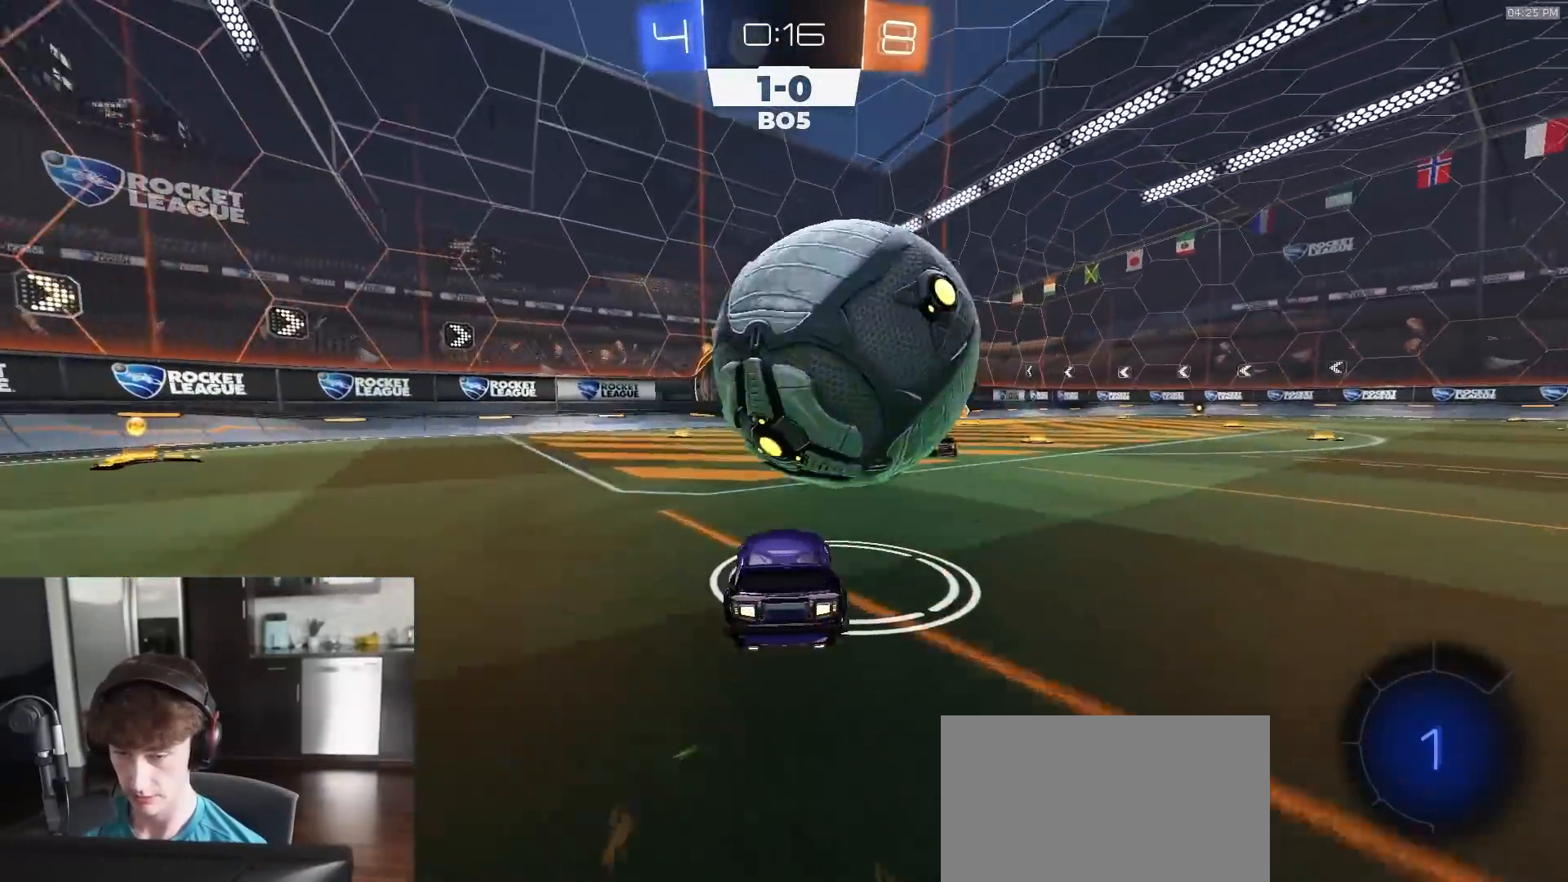
{"buttons": ["CROSS", "L1", "R2", "L3"], "left_stick": "right", "right_stick": "center", "events": [[33, "left_stick", "center"], [100, "R2", "down"], [133, "left_stick", "right"], [217, "left_stick", "center"], [400, "CROSS", "down"], [450, "L1", "down"], [467, "CROSS", "up"], [467, "left_stick", "right"], [483, "CROSS", "down"], [483, "L3", "down"]]}